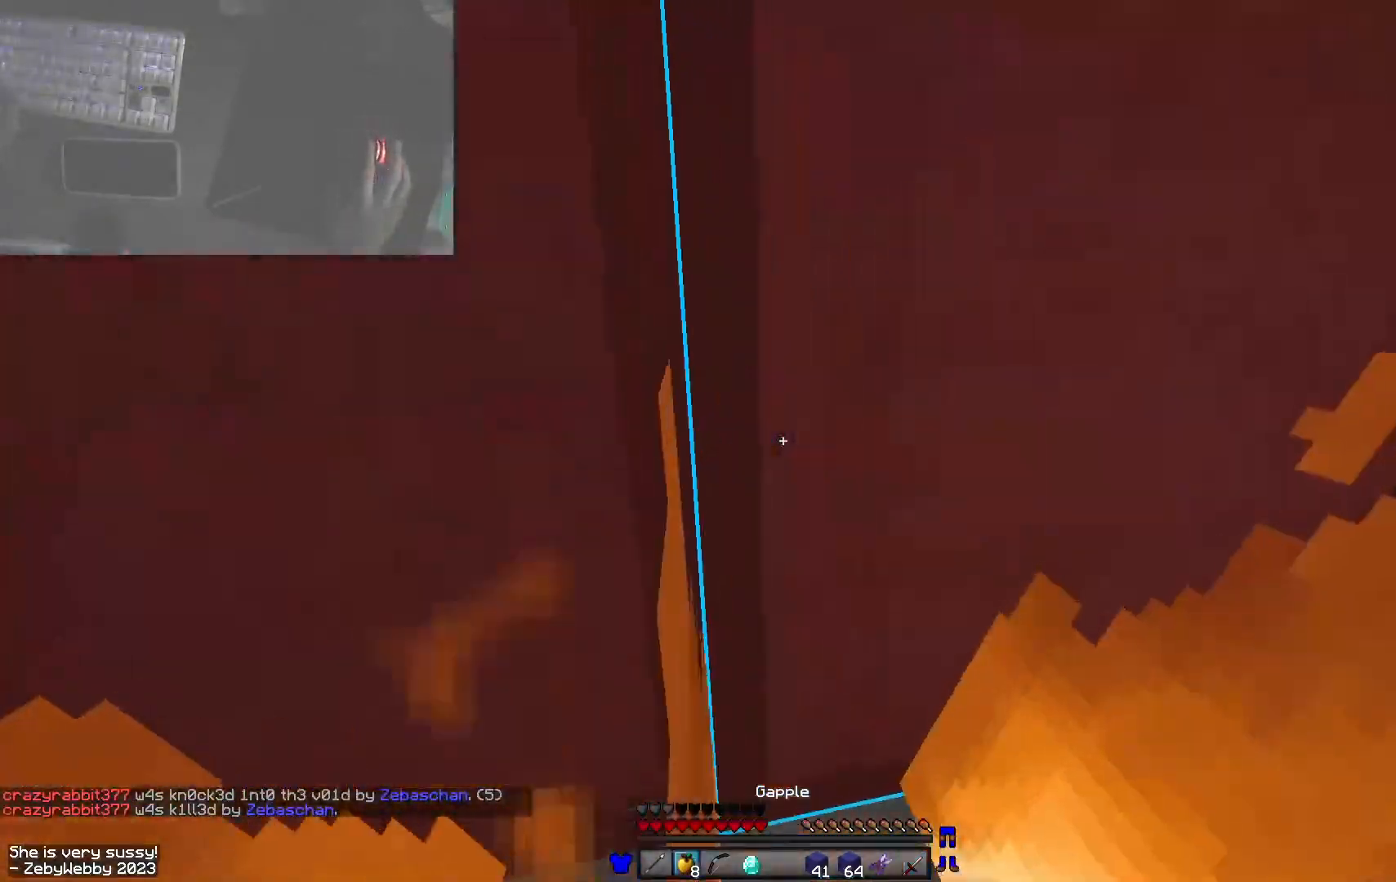
Gameplay with keyboard and mouse; each line is a JSON object with the keys and mouse buttons held at the frame after it. "events" lists presses ("down") and releases ("up") of "a", "d", "s", "shift", "space", "w", "mouse_left" and "mouse_right" between this image and that frame as [ms after this image, input, new state], when the widget could be followed in between. "mouse_left", "mouse_right" = the "left", "right" buttons of the "mouse" list. No other keys are recorded. Fast repeated clicks can show as one long hold. Mouse movement is not recorded.
{"keys": ["w"], "mouse": ["left", "right"], "events": []}
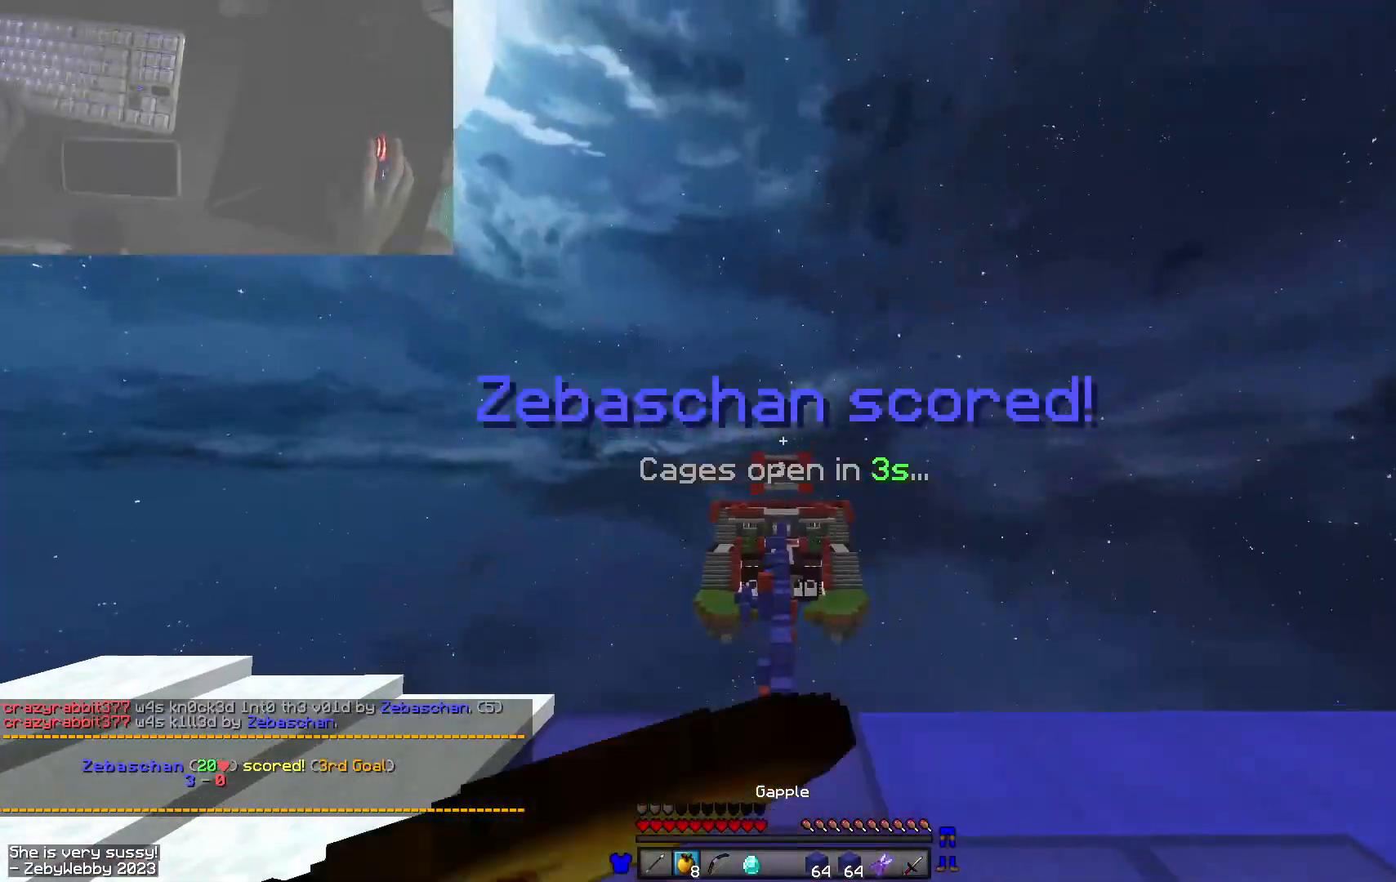
{"keys": ["d"], "mouse": ["left", "right"], "events": [[116, "d", "down"], [383, "w", "up"]]}
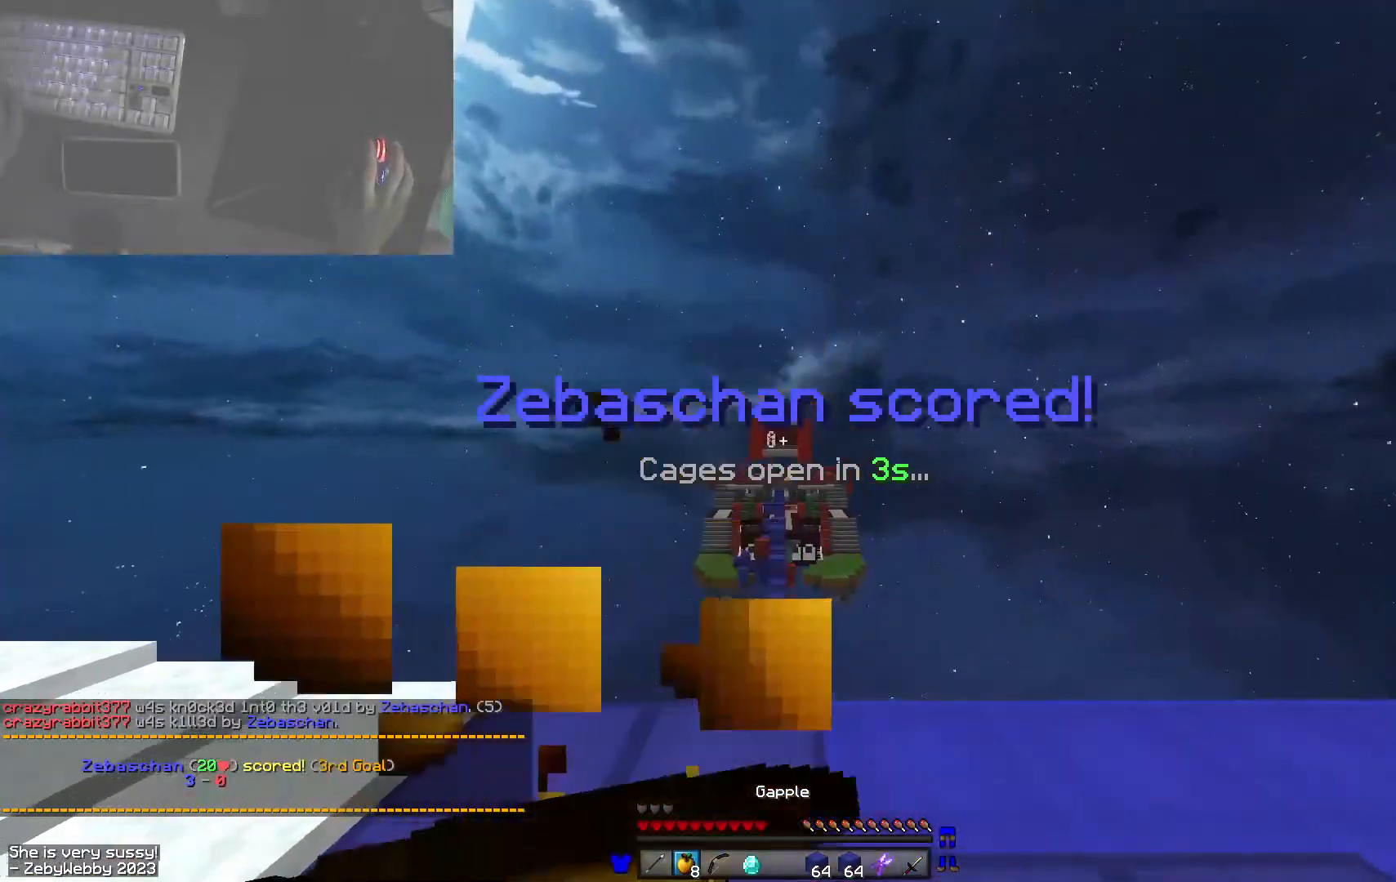
{"keys": ["s"], "mouse": ["left", "right"], "events": [[50, "s", "down"], [166, "d", "up"]]}
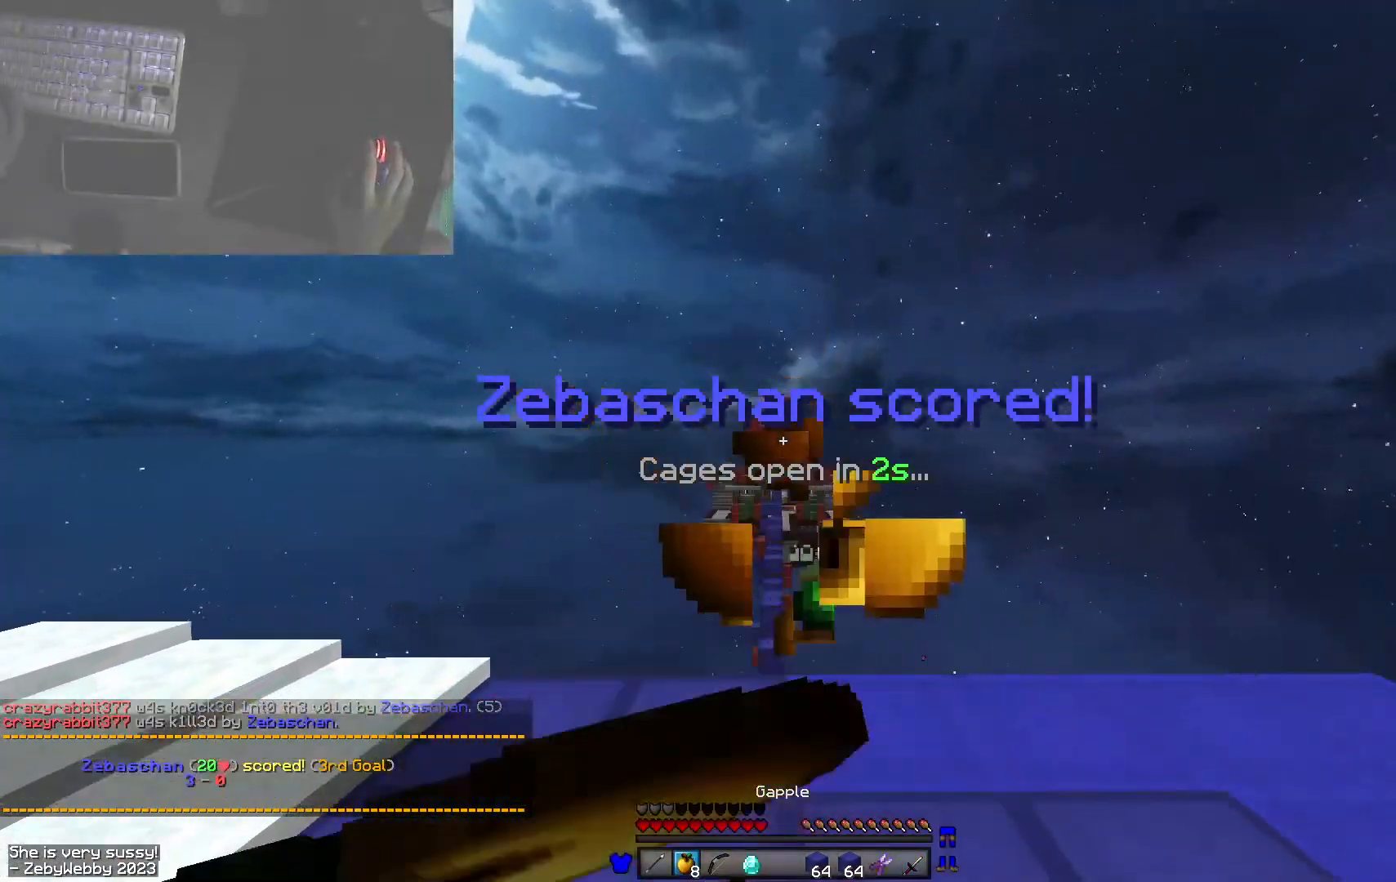
{"keys": ["s"], "mouse": ["right"], "events": [[66, "a", "down"], [416, "a", "up"], [466, "mouse_left", "up"]]}
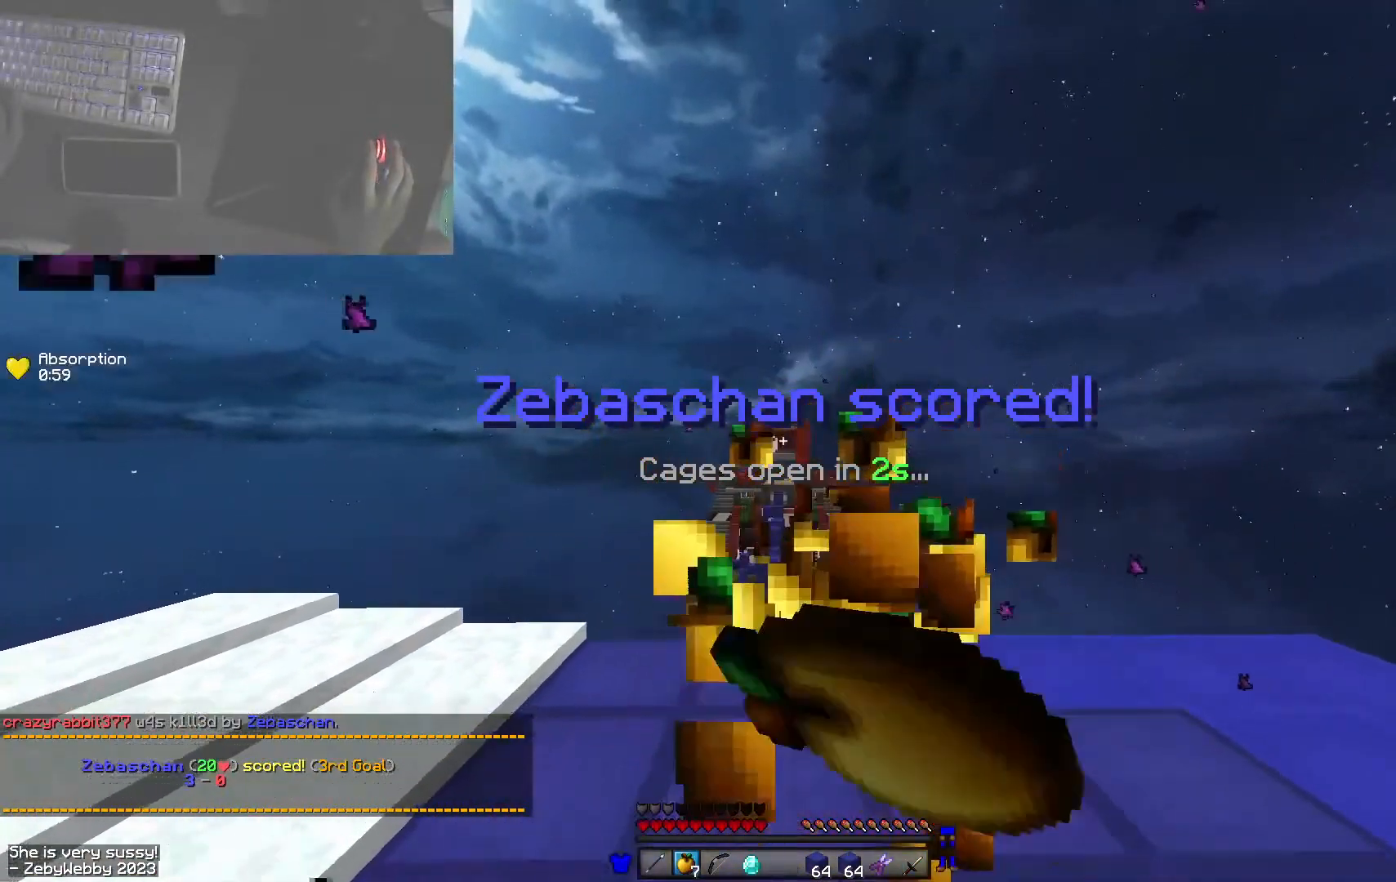
{"keys": [], "mouse": [], "events": [[16, "mouse_right", "up"], [316, "s", "up"]]}
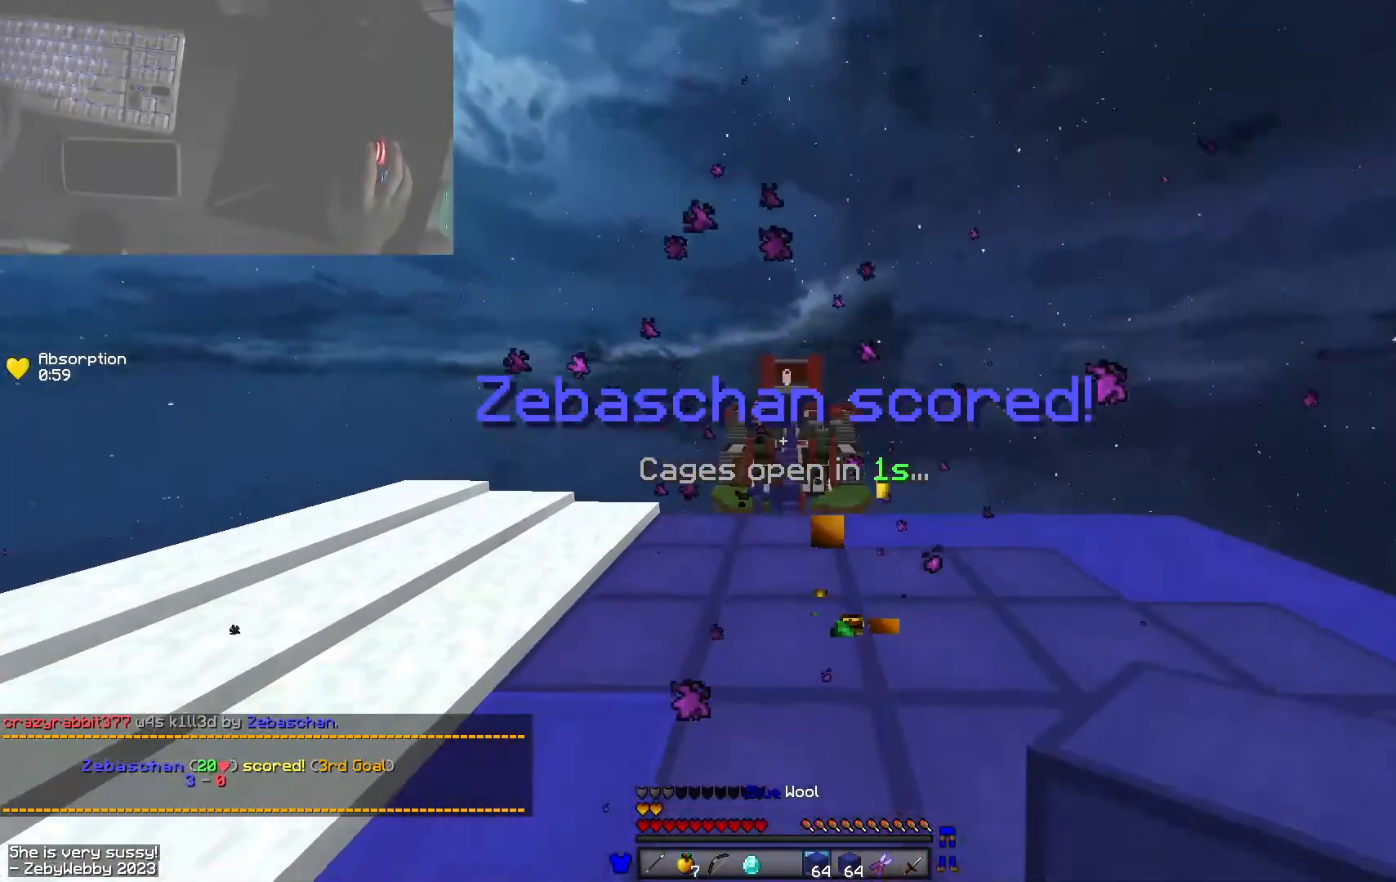
{"keys": ["space", "w"], "mouse": [], "events": [[66, "w", "down"], [200, "space", "down"]]}
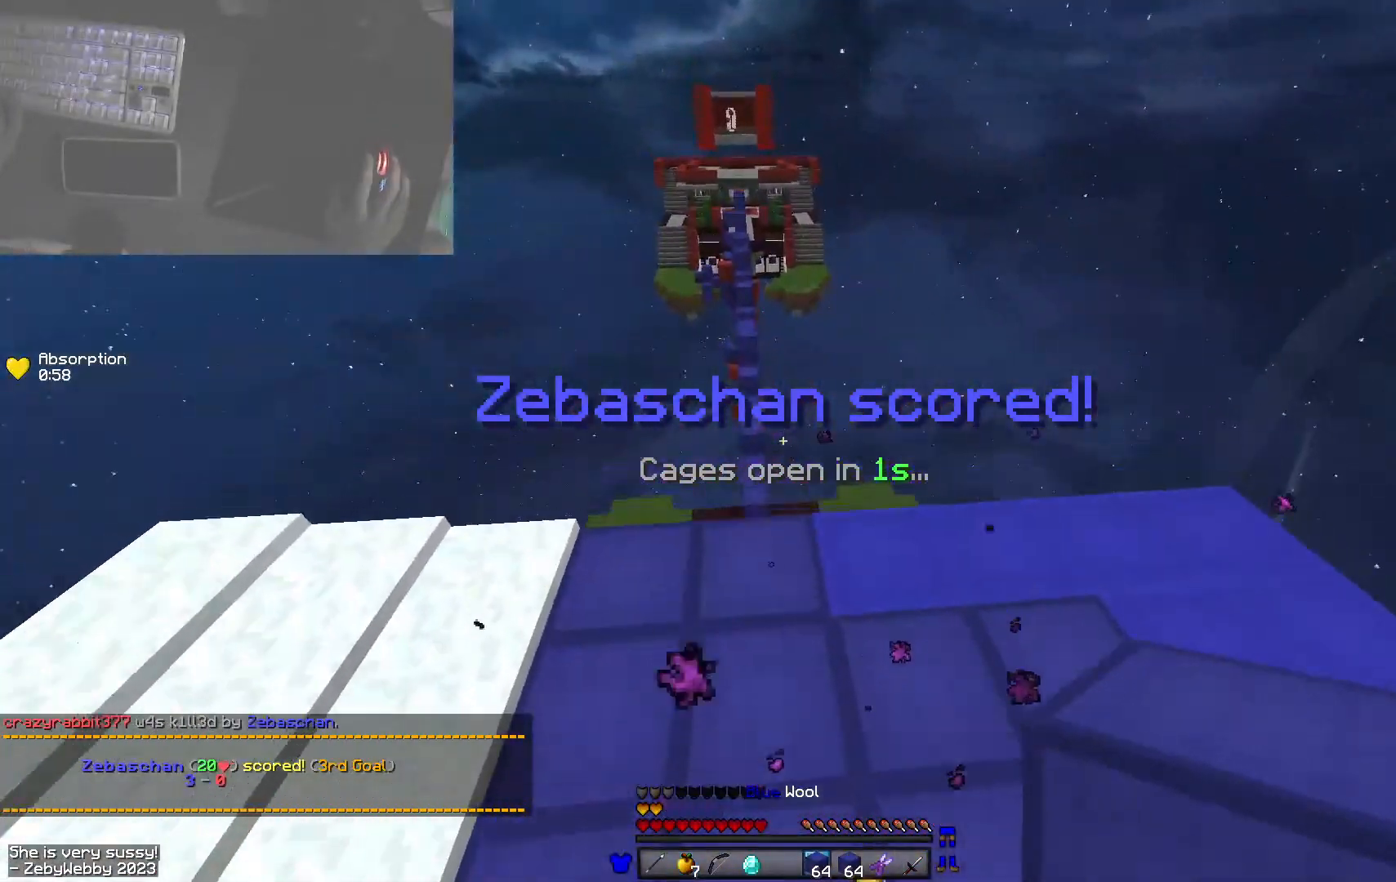
{"keys": ["space", "w"], "mouse": [], "events": []}
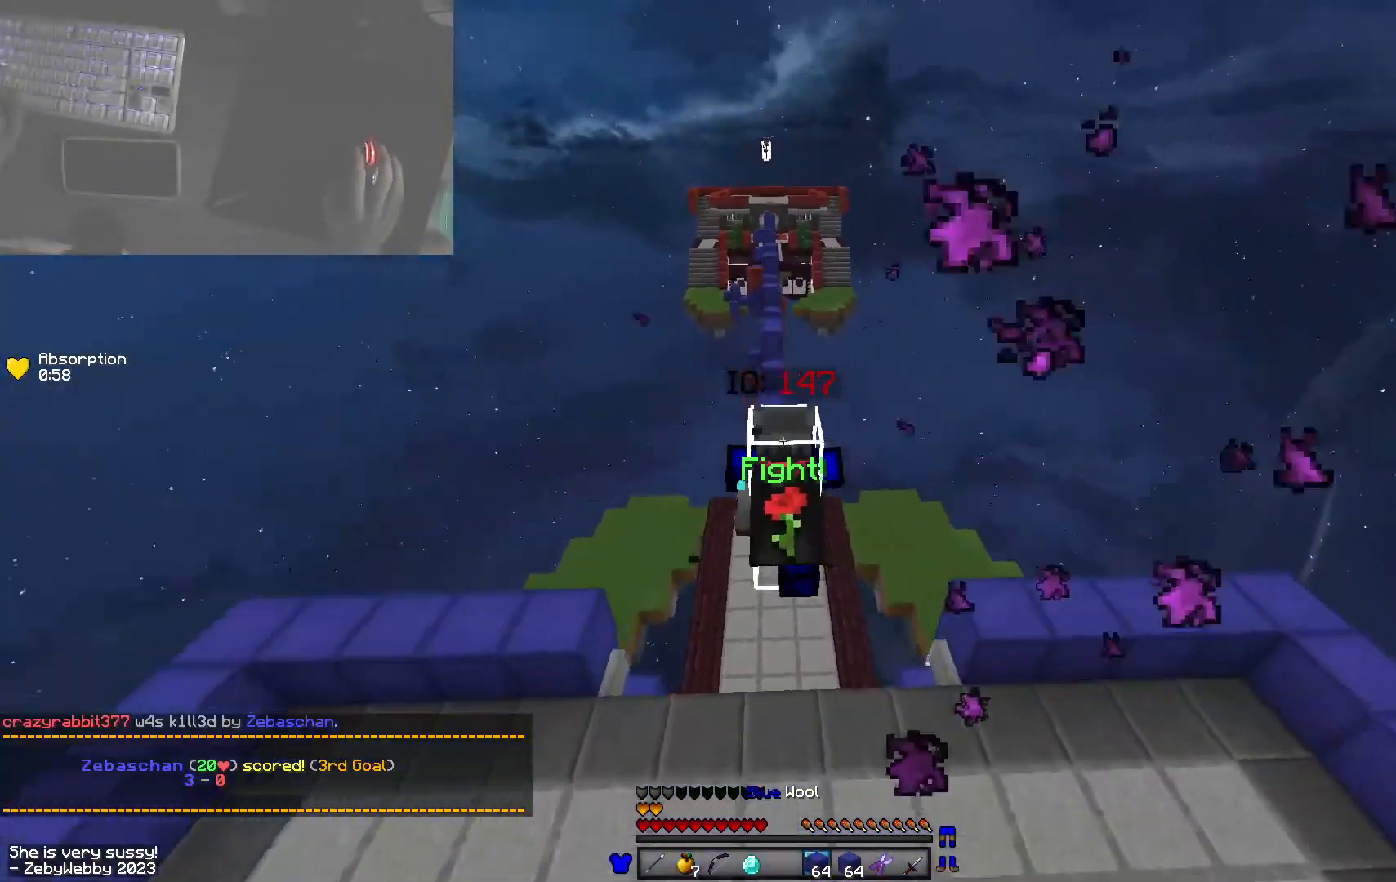
{"keys": ["space", "w"], "mouse": [], "events": []}
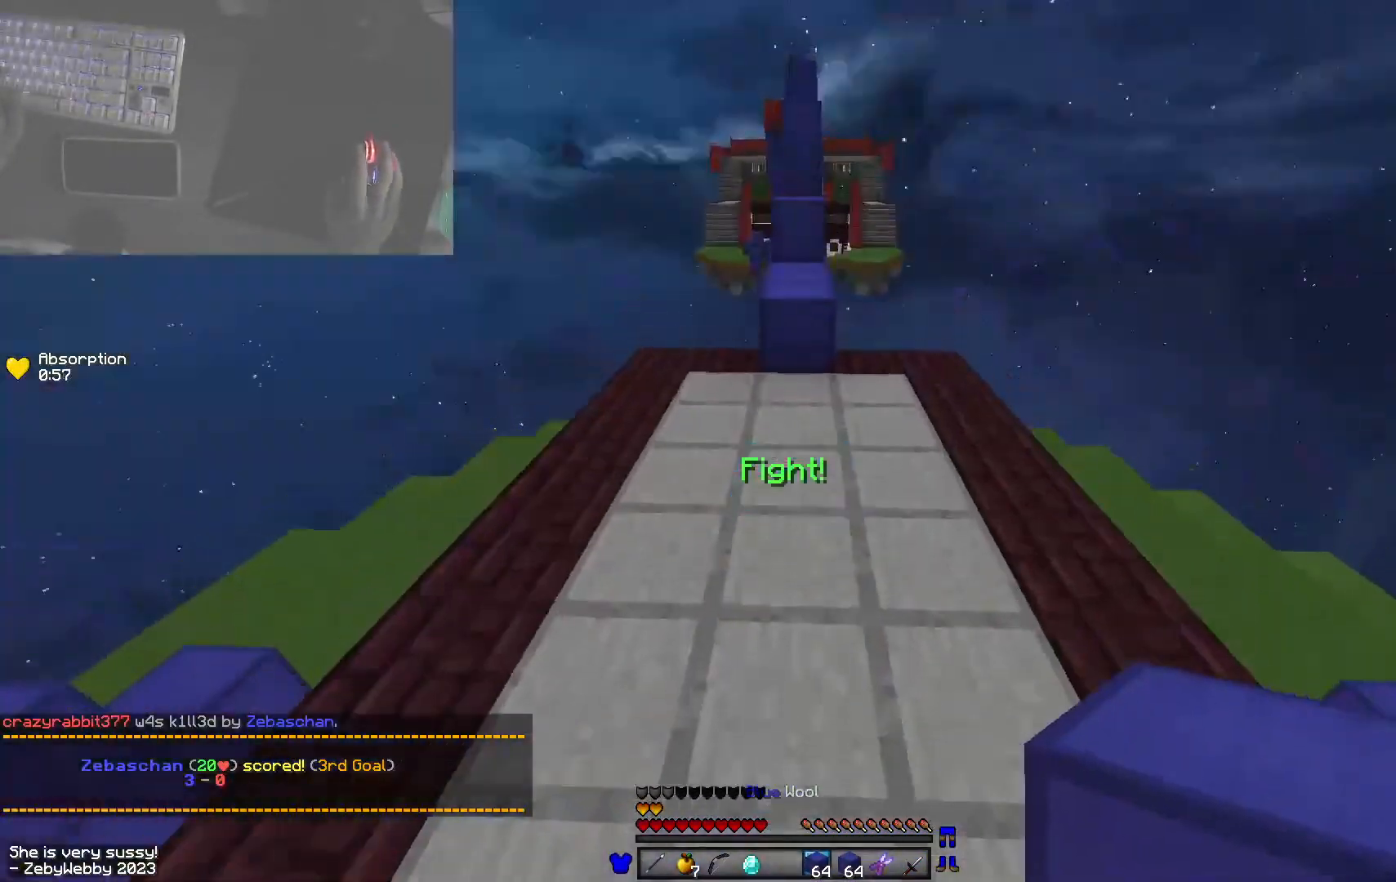
{"keys": ["space", "w"], "mouse": [], "events": [[316, "space", "up"], [383, "space", "down"]]}
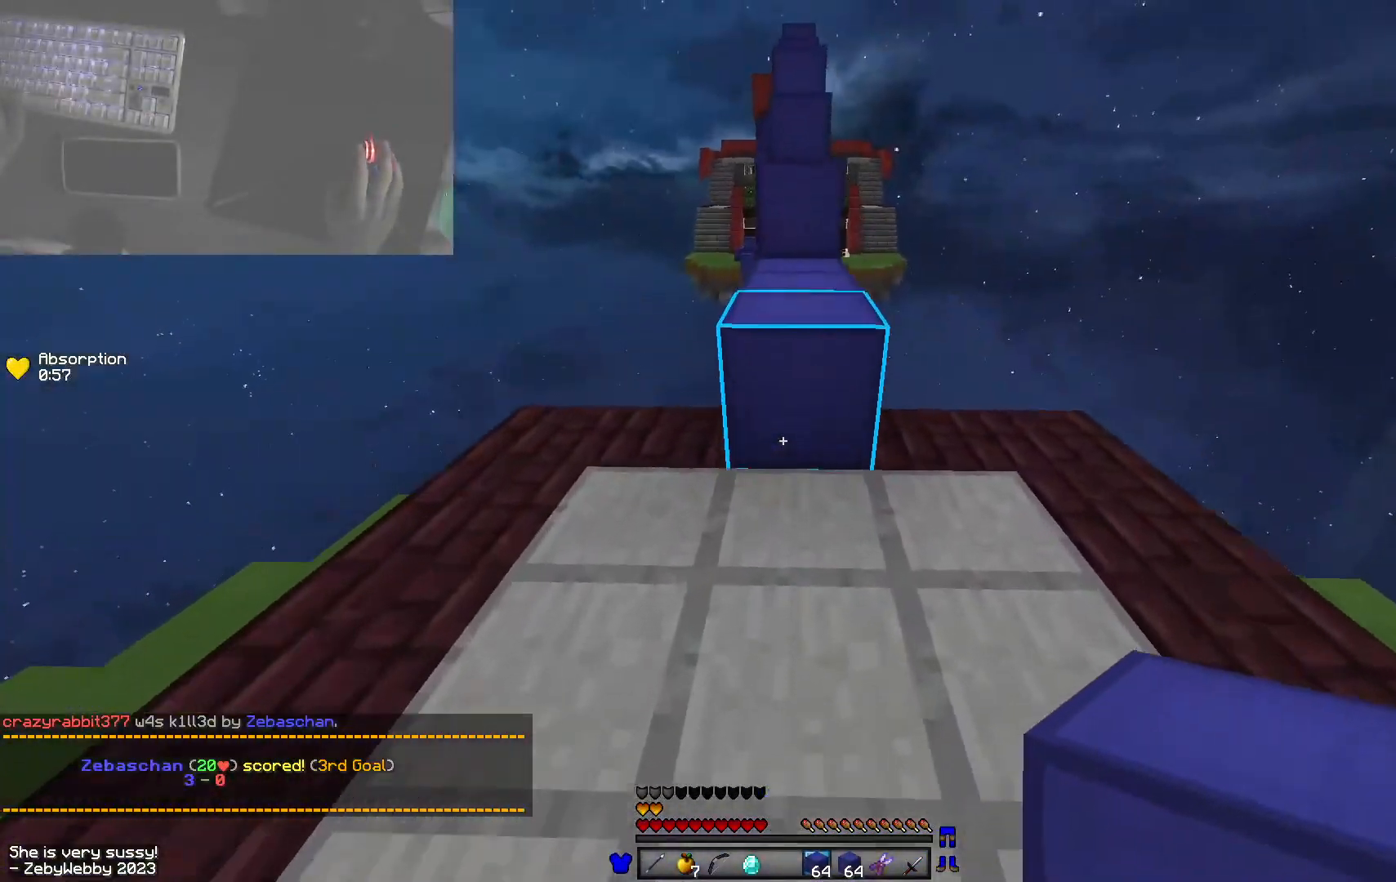
{"keys": ["d", "space", "w"], "mouse": [], "events": [[183, "space", "up"], [350, "space", "down"], [500, "d", "down"]]}
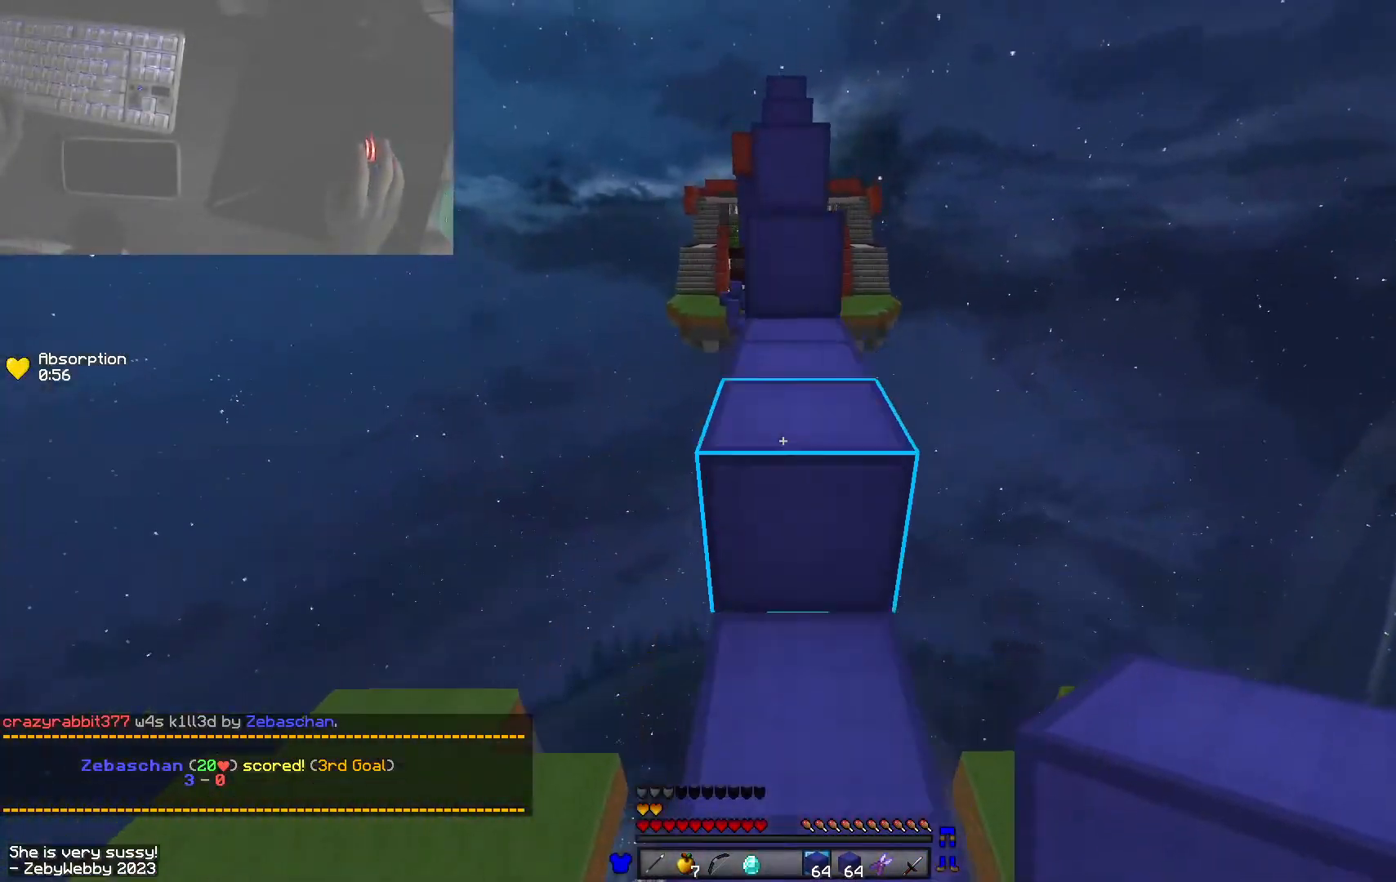
{"keys": ["a", "space", "w"], "mouse": [], "events": [[83, "space", "up"], [150, "a", "down"], [183, "d", "up"], [266, "space", "down"]]}
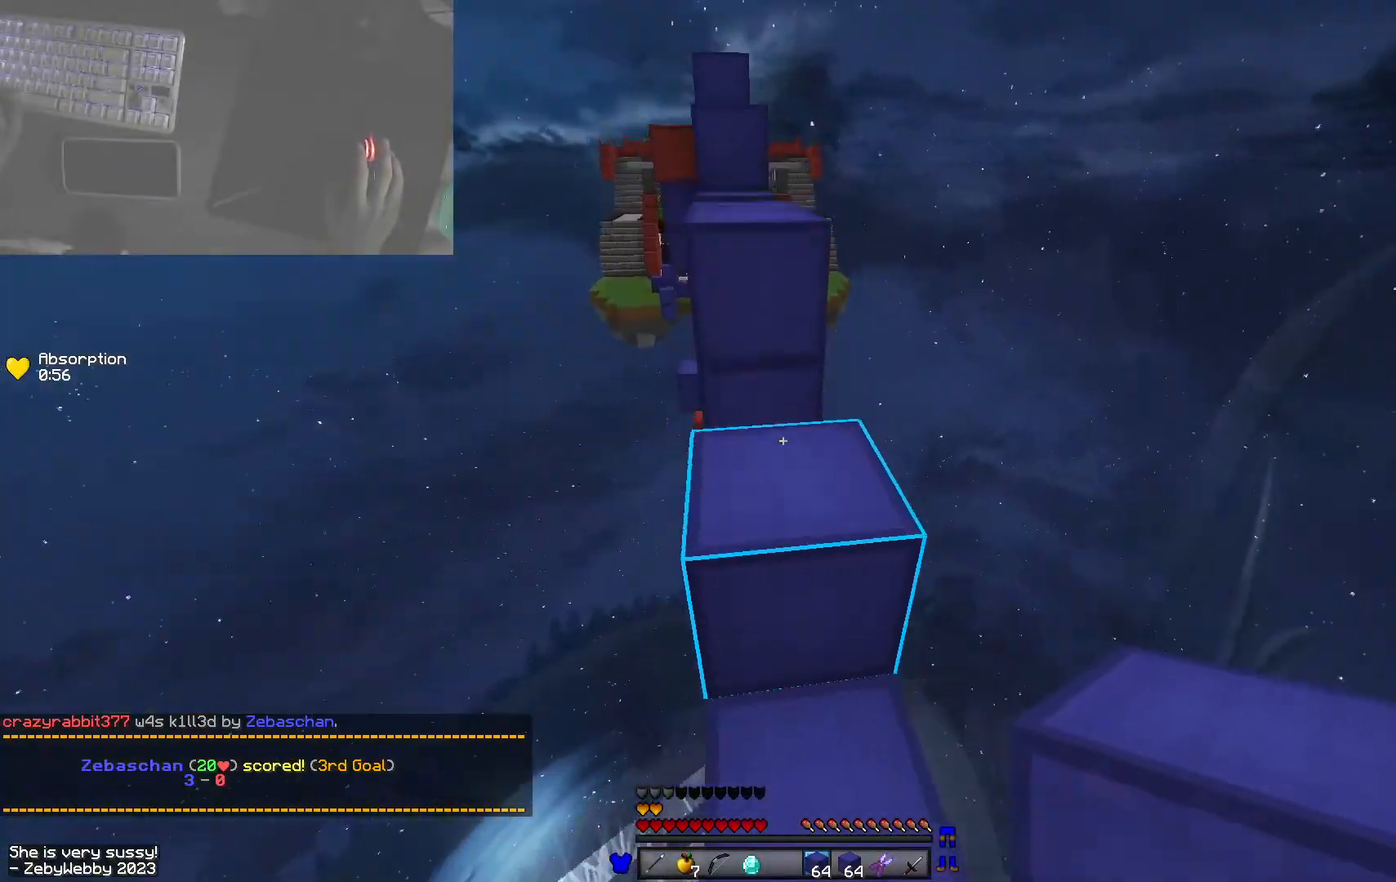
{"keys": ["a", "w"], "mouse": [], "events": [[33, "space", "up"], [50, "a", "up"], [50, "d", "down"], [250, "space", "down"], [366, "a", "down"], [450, "d", "up"], [483, "space", "up"]]}
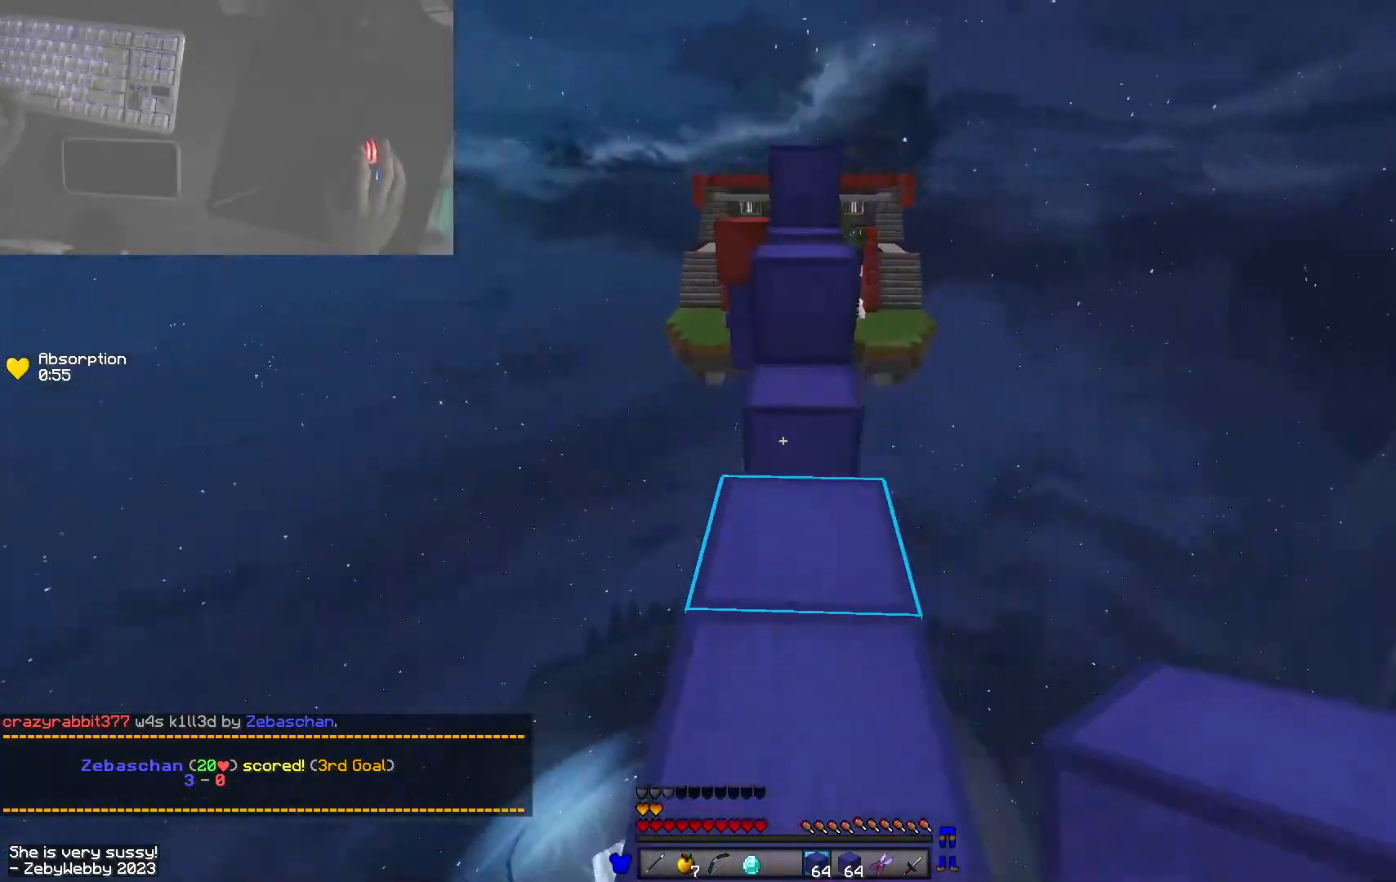
{"keys": ["w"], "mouse": [], "events": [[200, "a", "up"], [216, "mouse_right", "down"], [266, "space", "down"], [333, "mouse_right", "up"], [450, "space", "up"]]}
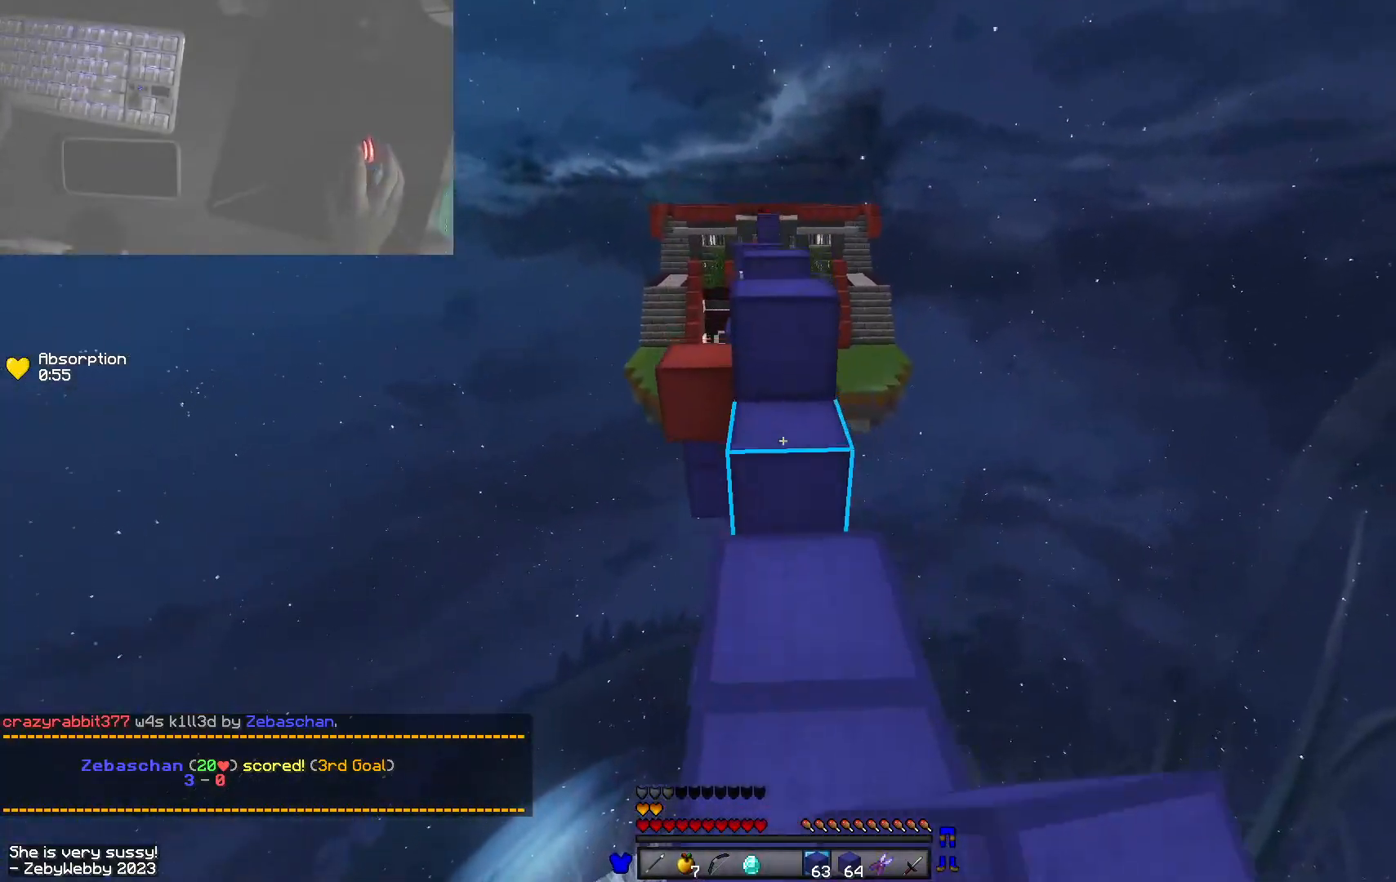
{"keys": ["w"], "mouse": ["left", "right"], "events": [[100, "mouse_right", "down"], [133, "space", "down"], [200, "mouse_right", "up"], [366, "mouse_right", "down"], [383, "mouse_left", "down"], [500, "space", "up"]]}
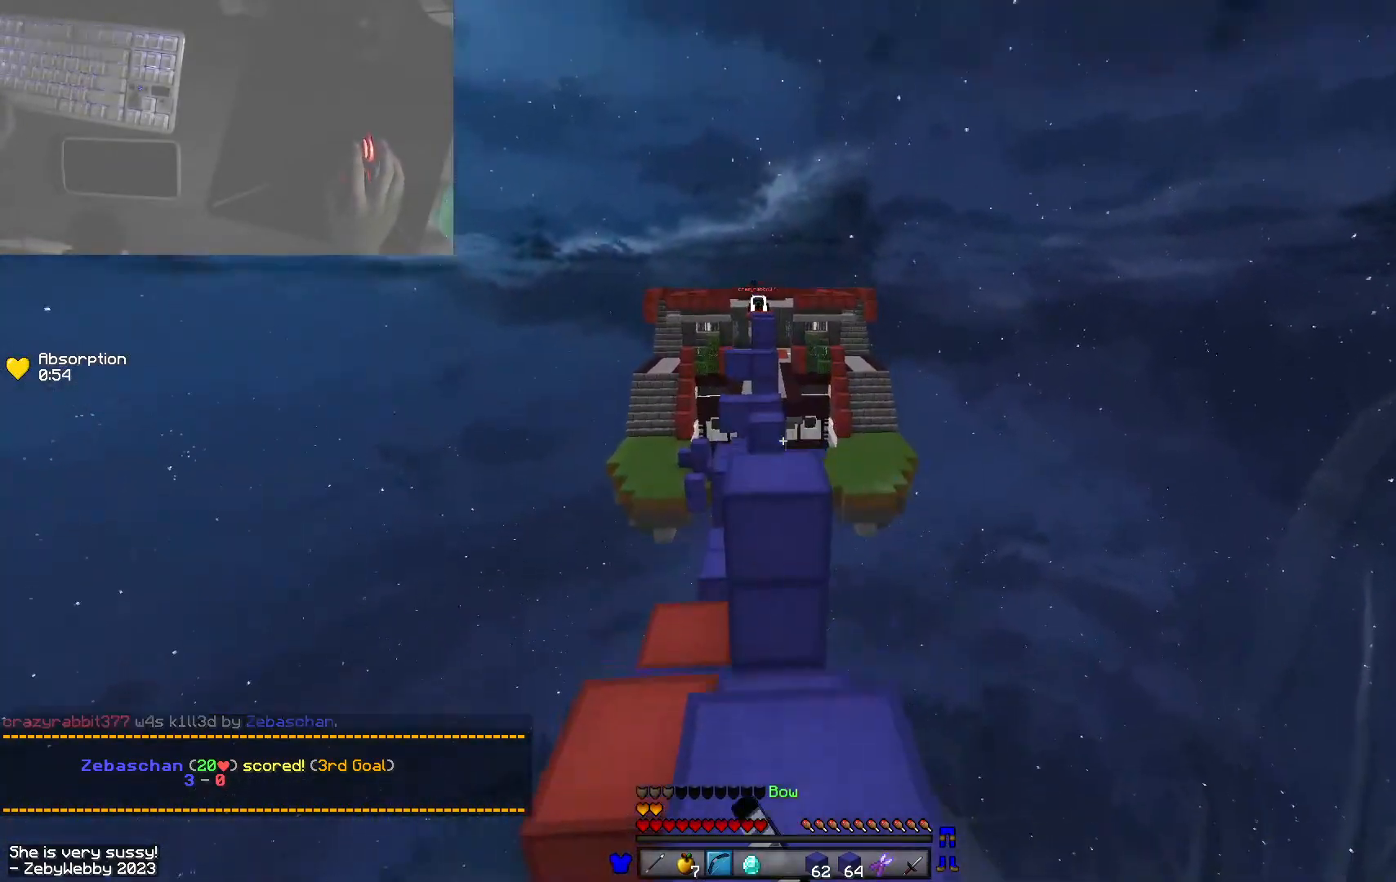
{"keys": ["s"], "mouse": ["left"], "events": [[50, "w", "up"], [133, "s", "down"], [500, "mouse_right", "up"]]}
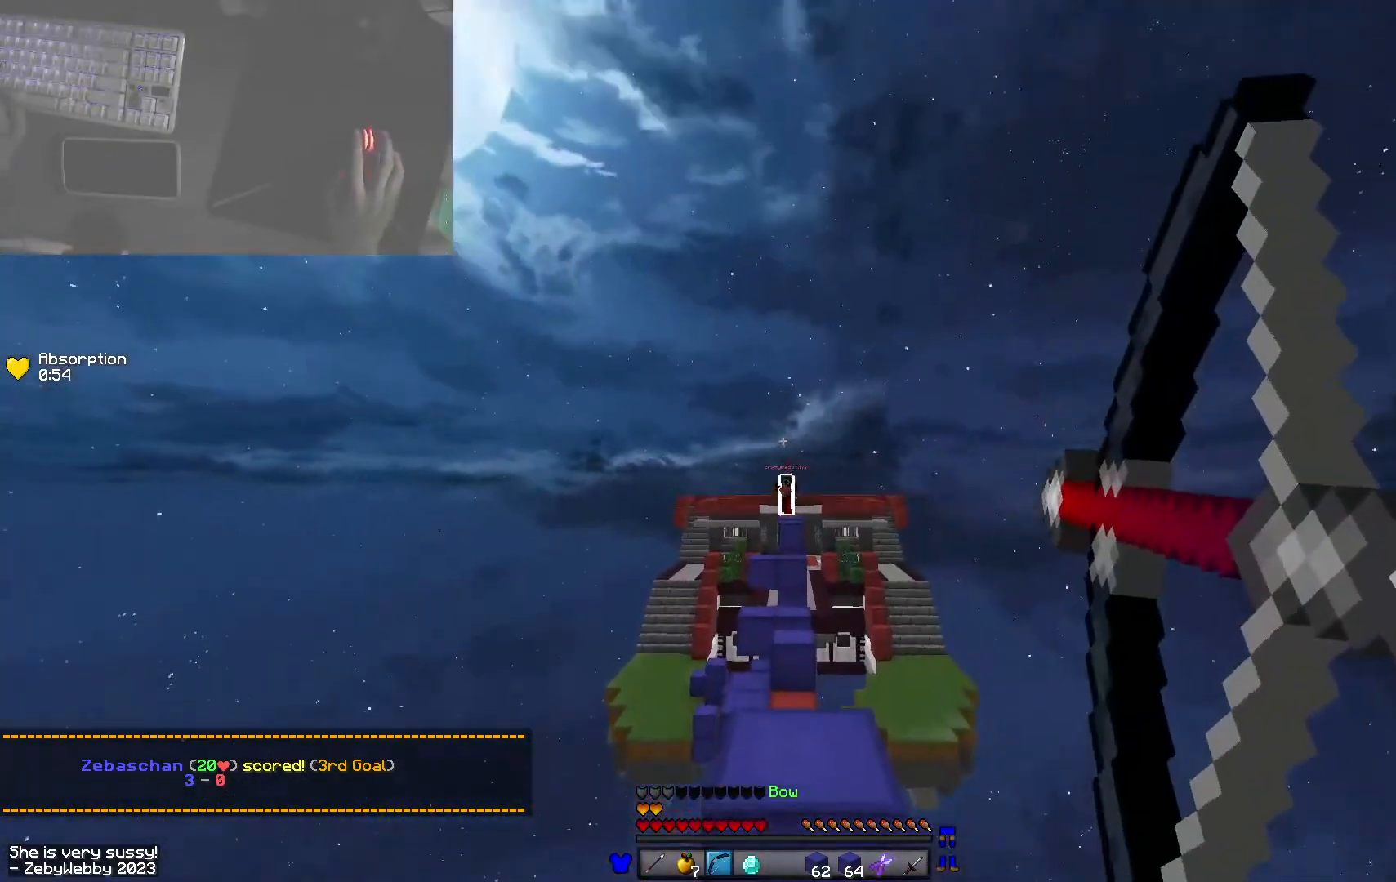
{"keys": ["space", "w"], "mouse": ["left"], "events": [[116, "s", "up"], [150, "w", "down"], [216, "mouse_left", "up"], [250, "space", "down"], [400, "mouse_left", "down"]]}
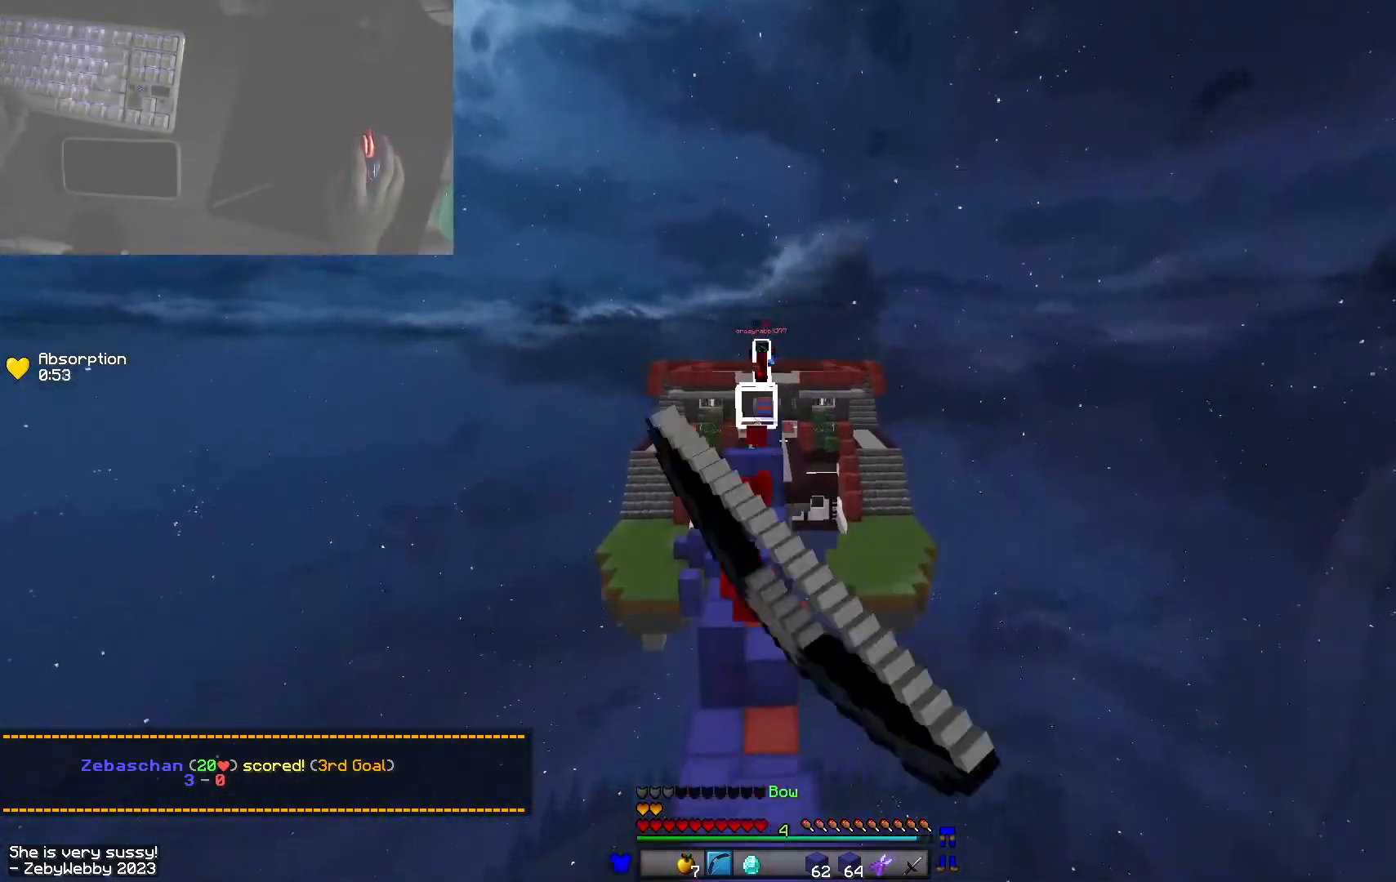
{"keys": ["d", "space", "w"], "mouse": [], "events": [[83, "space", "up"], [216, "space", "down"], [250, "mouse_left", "up"], [316, "d", "down"]]}
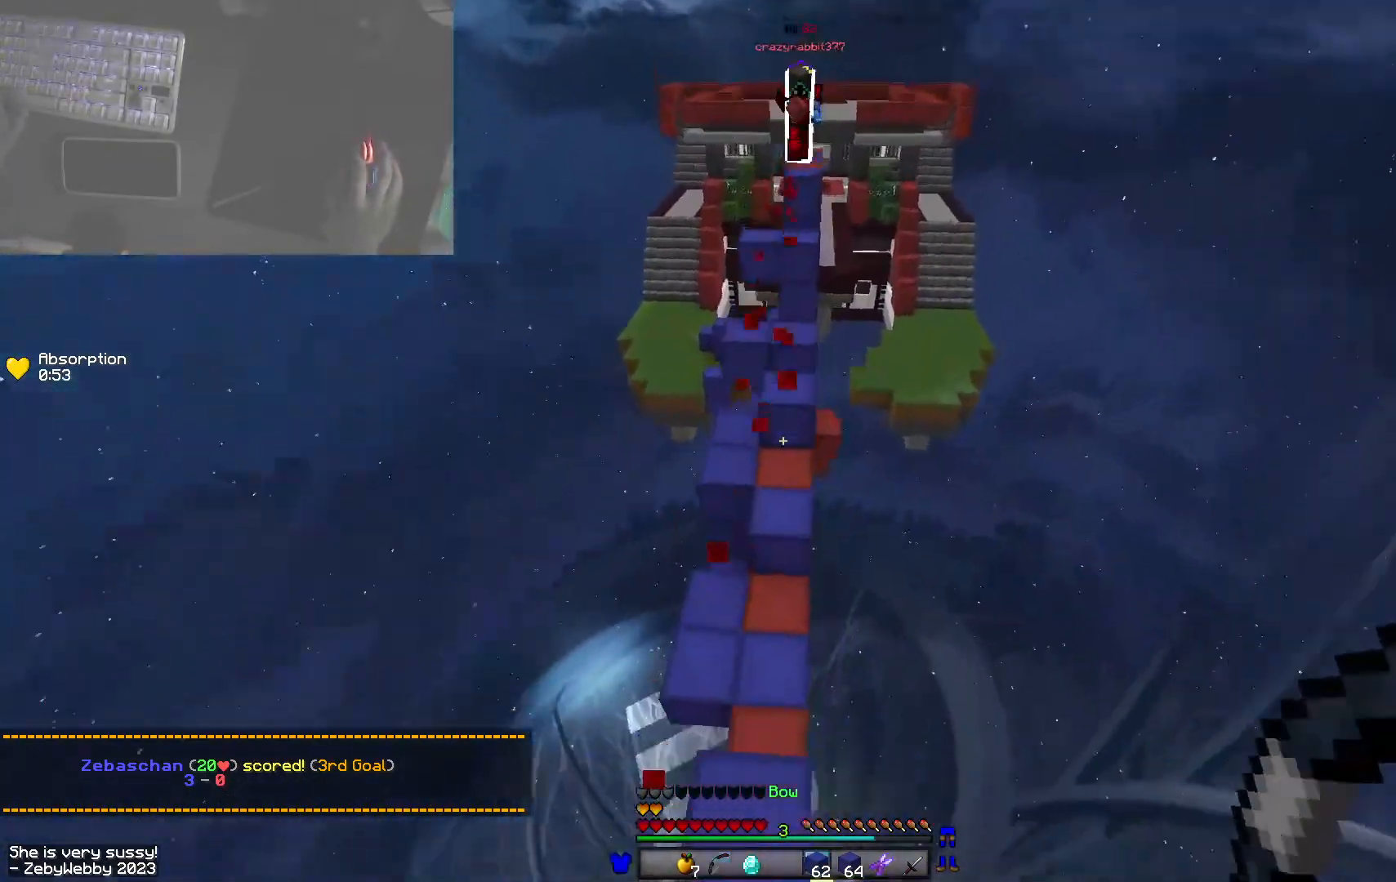
{"keys": ["d", "w"], "mouse": [], "events": [[116, "space", "up"]]}
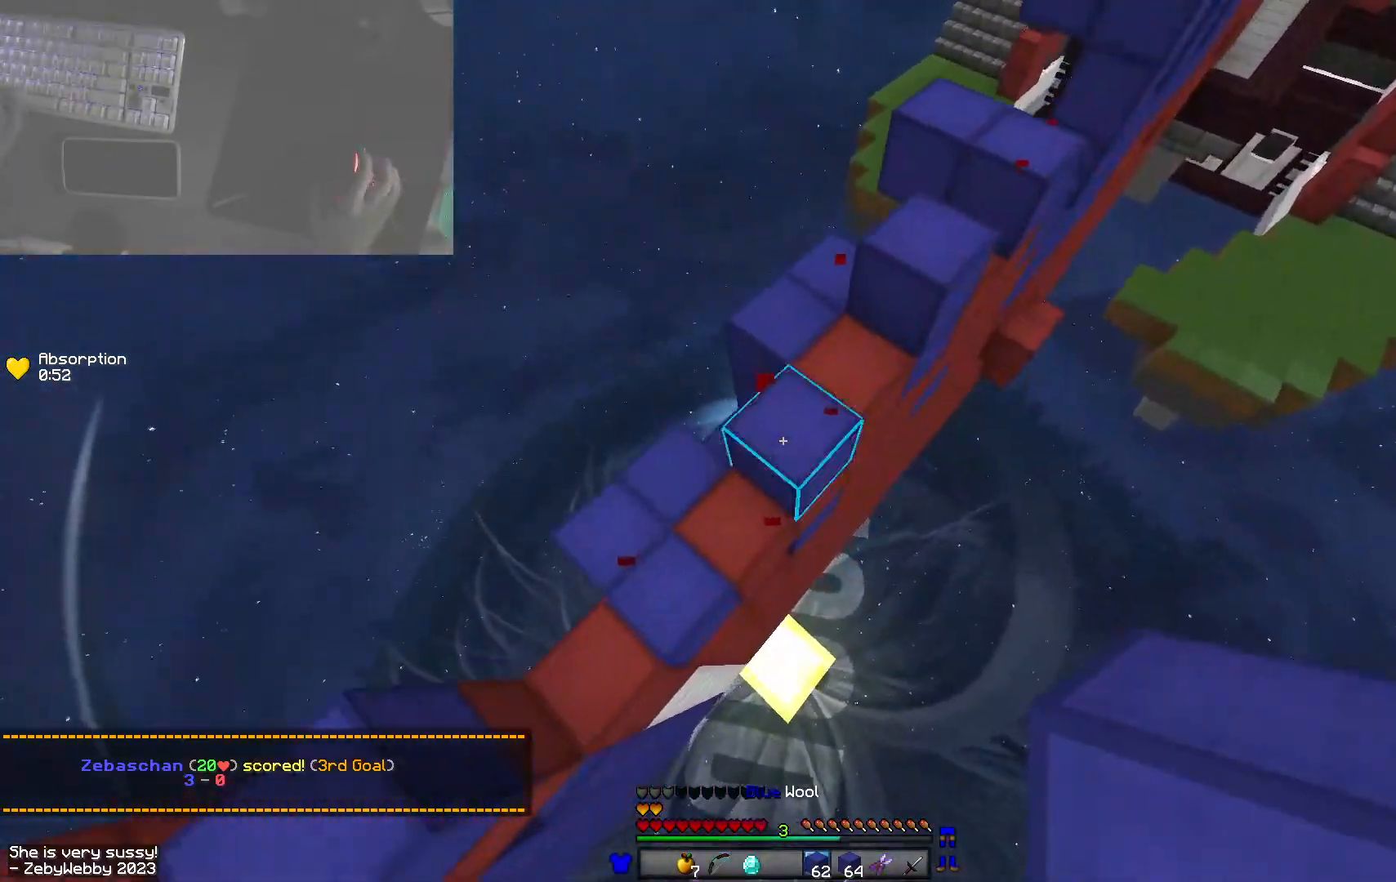
{"keys": ["d", "w"], "mouse": ["right"], "events": [[216, "mouse_right", "down"]]}
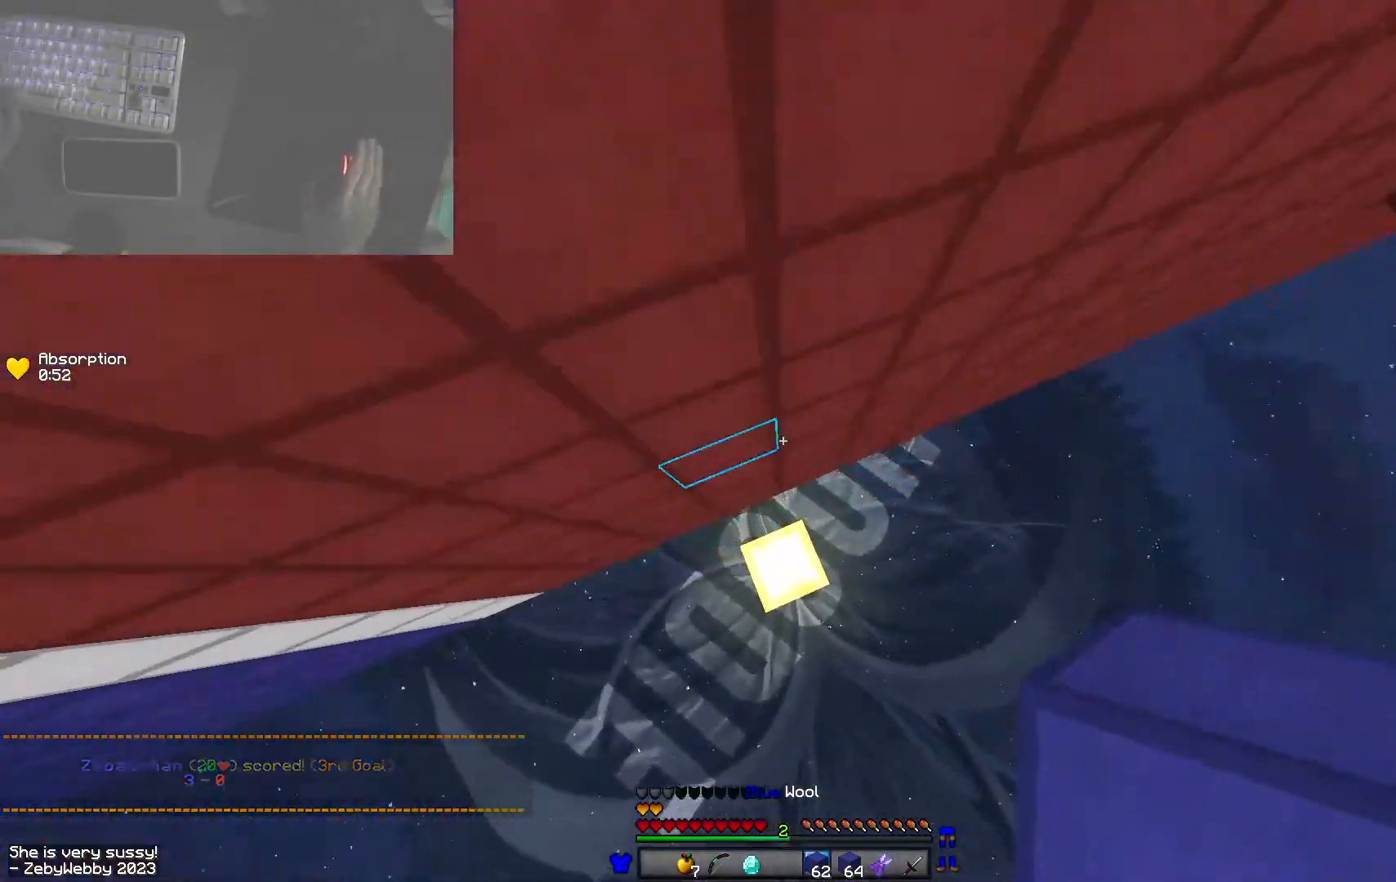
{"keys": ["d", "space", "w"], "mouse": ["right"], "events": [[50, "mouse_right", "up"], [66, "space", "down"], [83, "mouse_right", "down"], [283, "mouse_right", "up"], [316, "mouse_right", "down"], [316, "space", "up"], [416, "space", "down"]]}
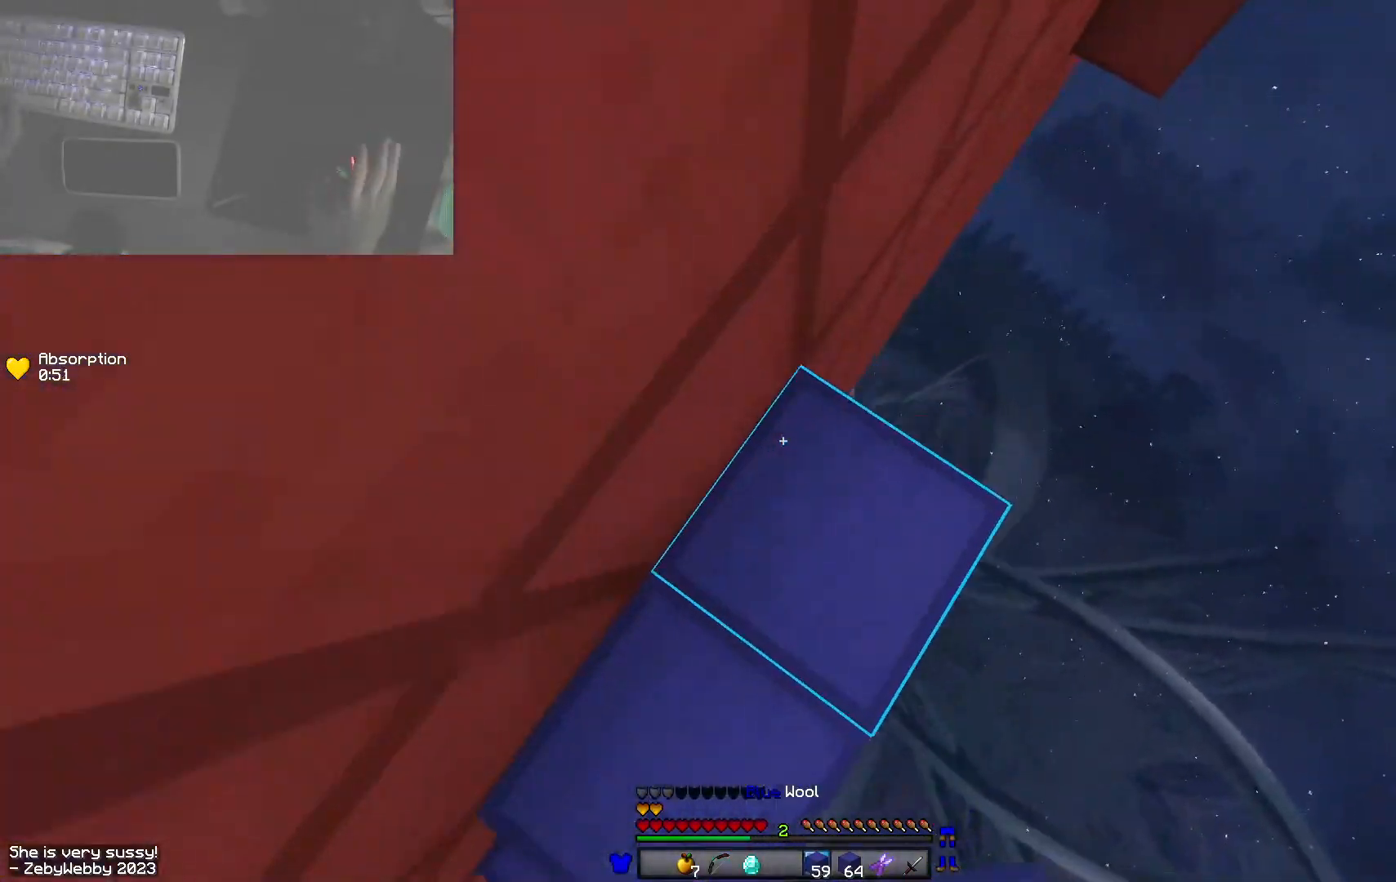
{"keys": ["d", "space", "w"], "mouse": ["right"], "events": [[133, "mouse_right", "up"], [166, "mouse_right", "down"], [200, "mouse_right", "up"], [216, "space", "up"], [250, "mouse_right", "down"], [350, "space", "down"]]}
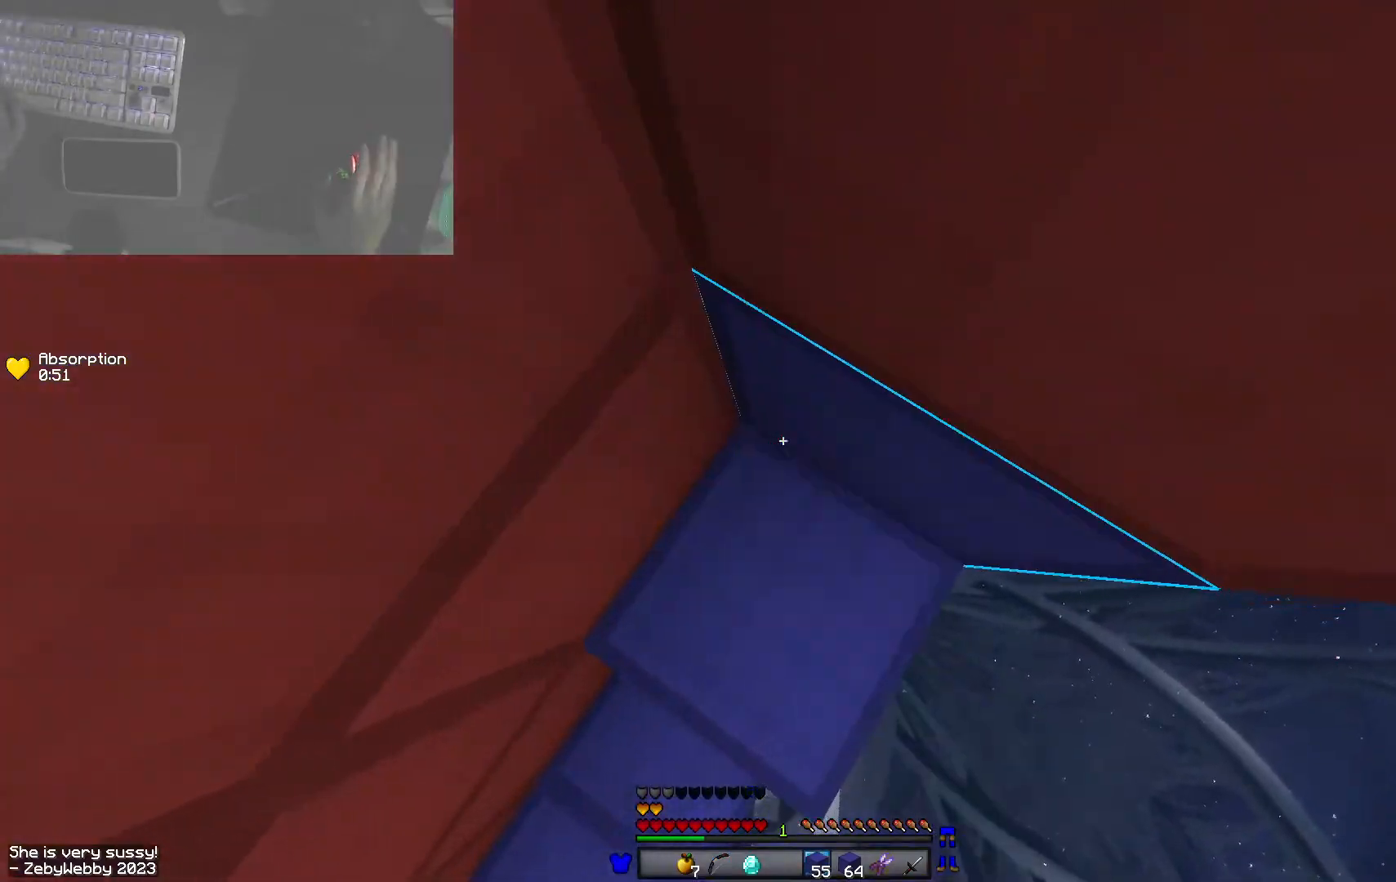
{"keys": ["d", "space"], "mouse": [], "events": [[66, "w", "up"], [183, "space", "up"], [350, "mouse_right", "up"], [400, "space", "down"]]}
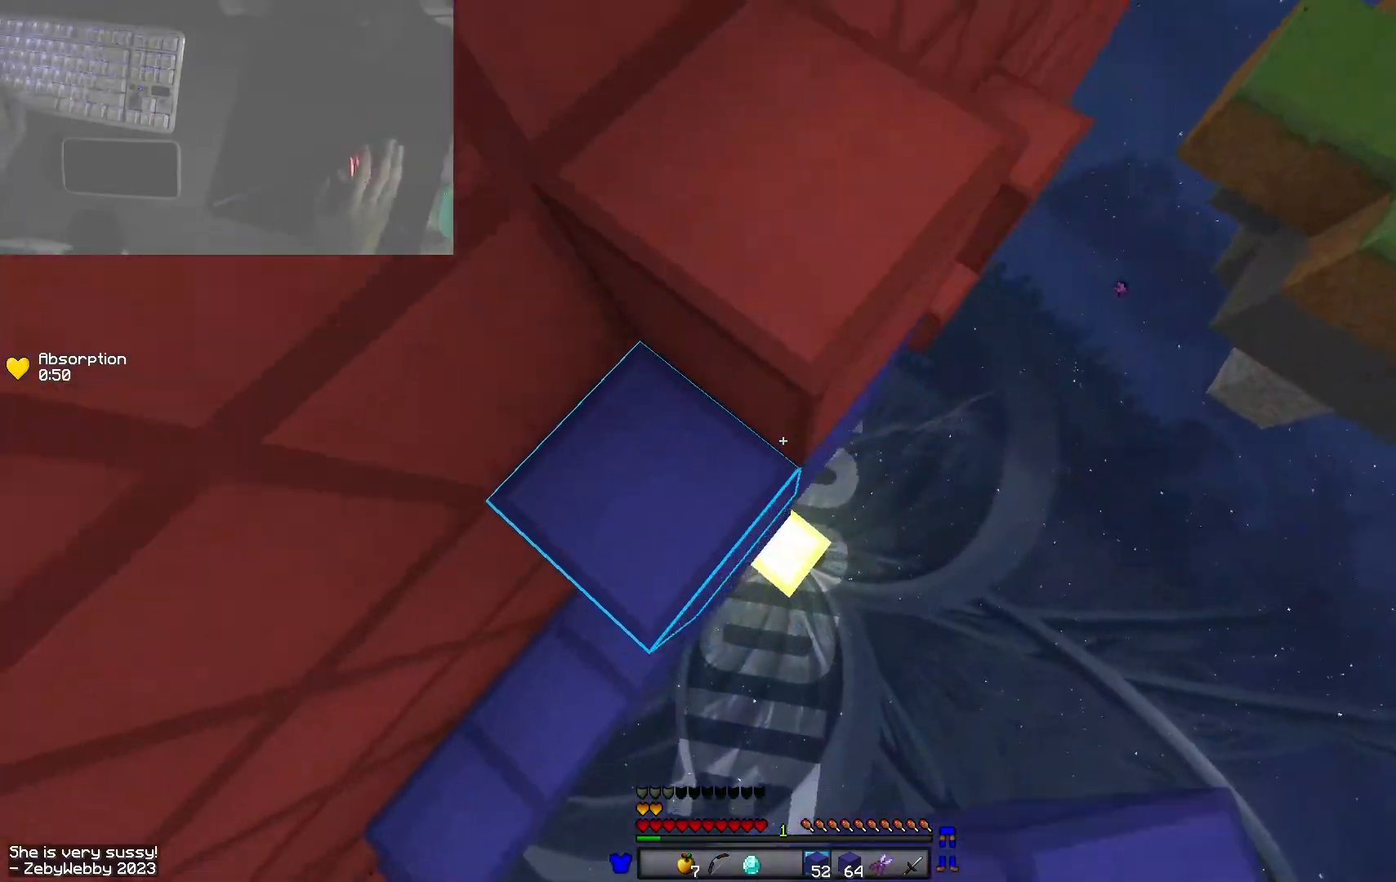
{"keys": ["w"], "mouse": [], "events": [[16, "w", "down"], [66, "space", "up"], [150, "mouse_right", "down"], [300, "mouse_right", "up"], [483, "d", "up"]]}
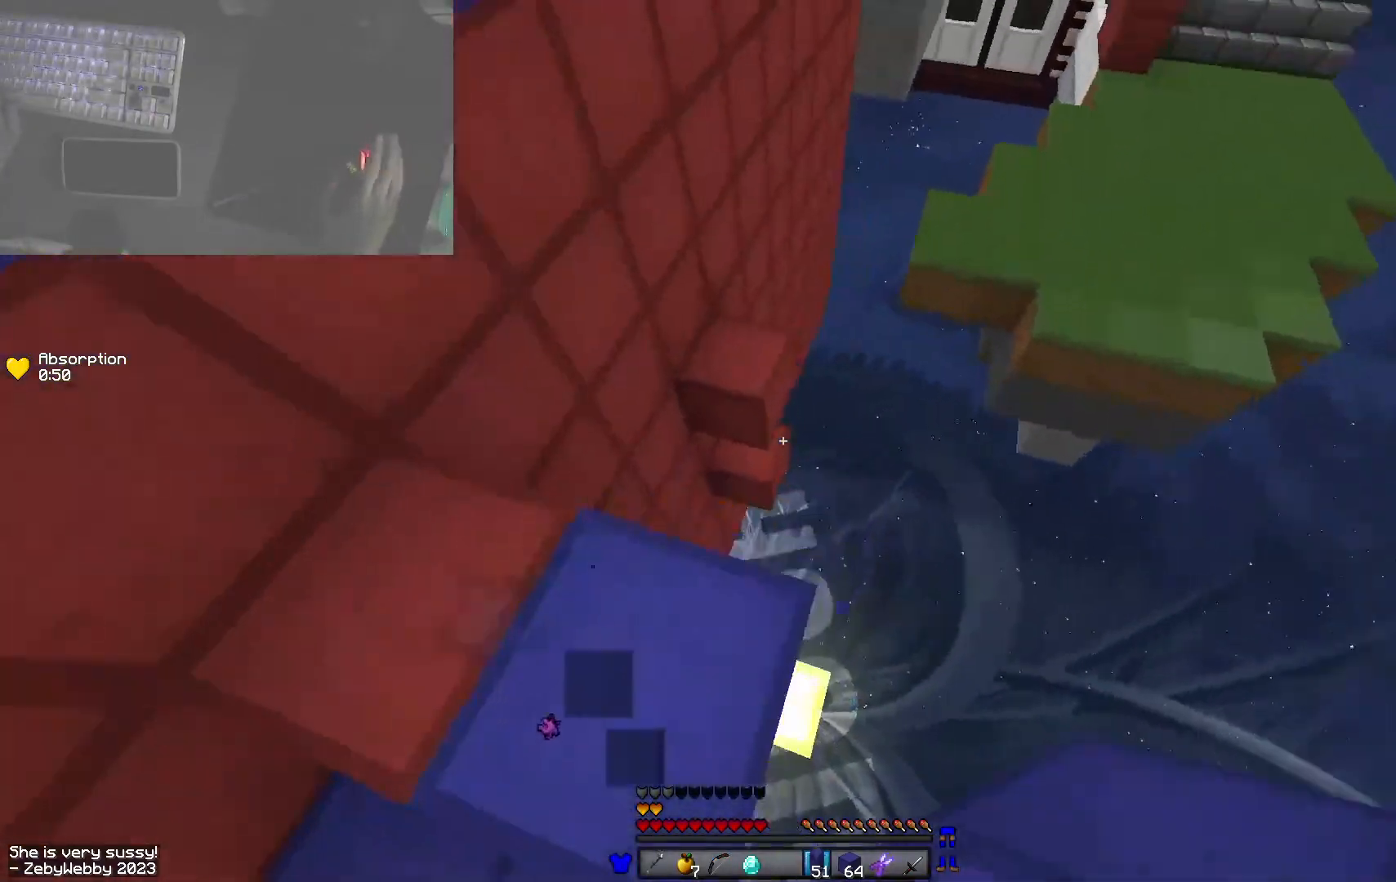
{"keys": ["a", "d", "w"], "mouse": ["right"]}
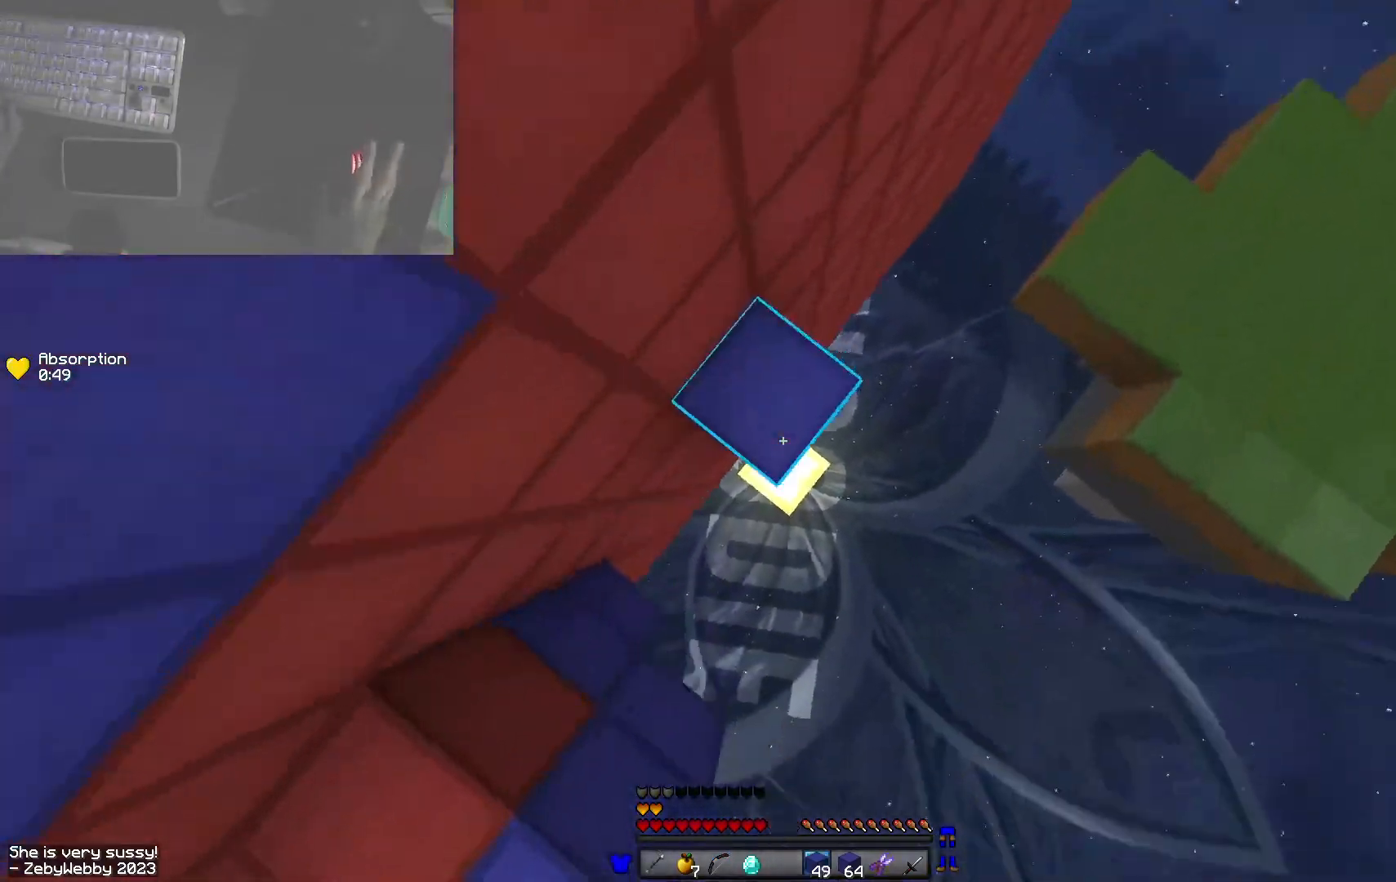
{"keys": ["d", "space", "w"], "mouse": [], "events": [[16, "a", "up"], [66, "space", "down"], [83, "mouse_right", "up"]]}
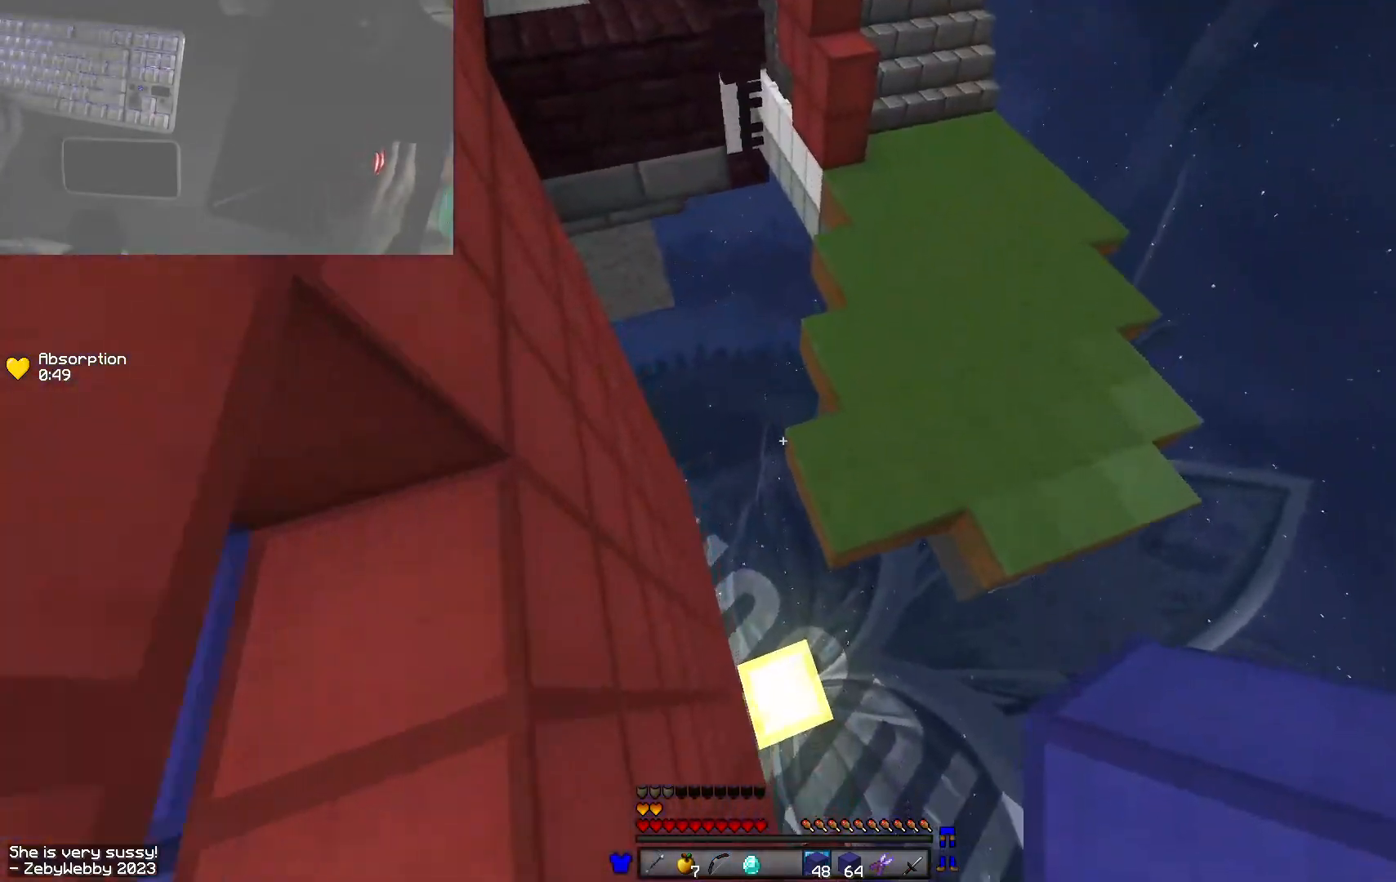
{"keys": ["space", "w"], "mouse": [], "events": [[33, "space", "up"], [200, "mouse_right", "down"], [266, "d", "up"], [300, "space", "down"], [383, "mouse_right", "up"]]}
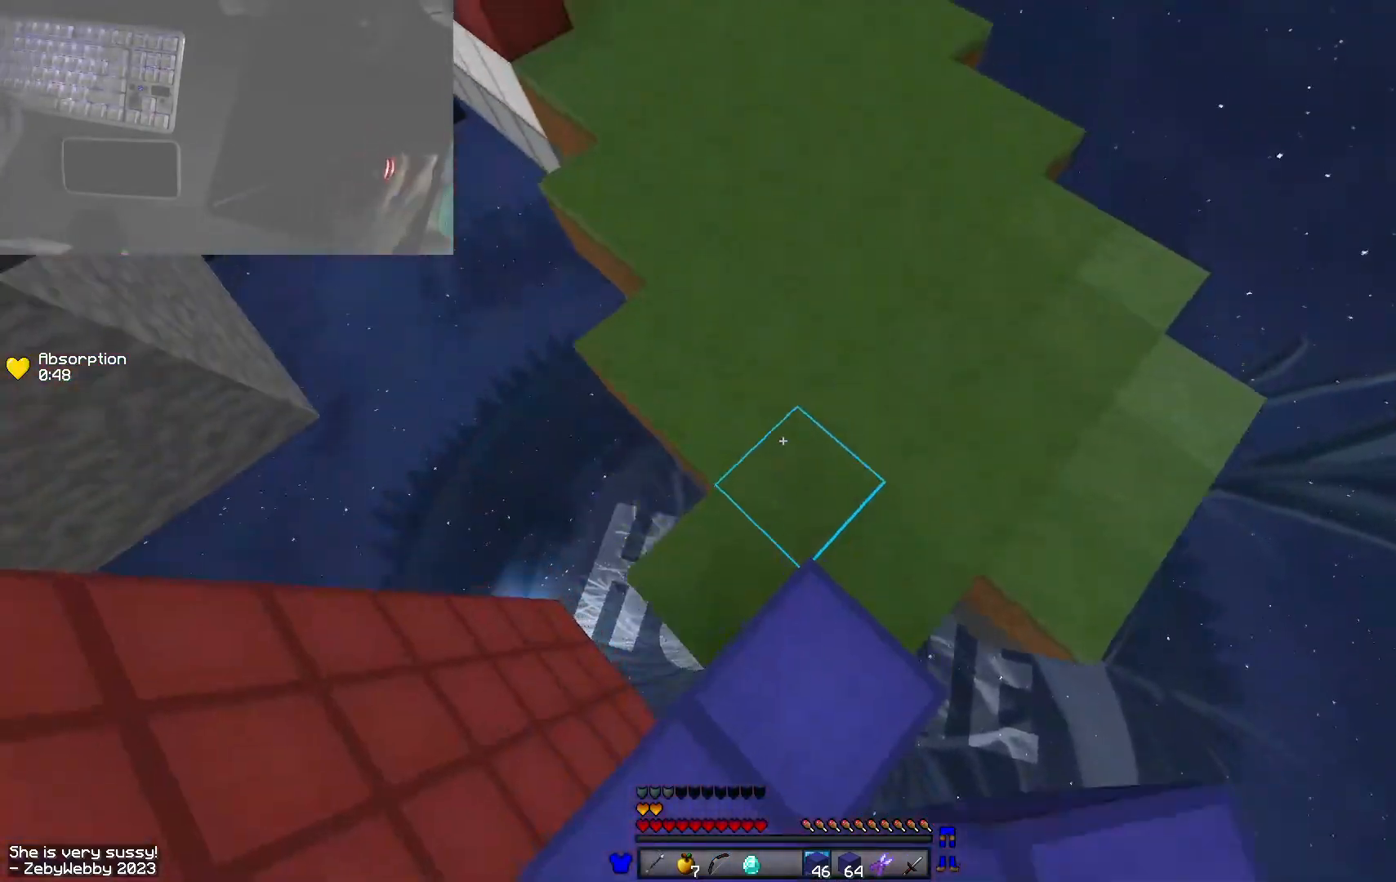
{"keys": ["space", "w"], "mouse": [], "events": [[100, "a", "down"], [100, "space", "up"], [116, "mouse_right", "down"], [216, "space", "down"], [266, "a", "up"], [266, "mouse_right", "up"]]}
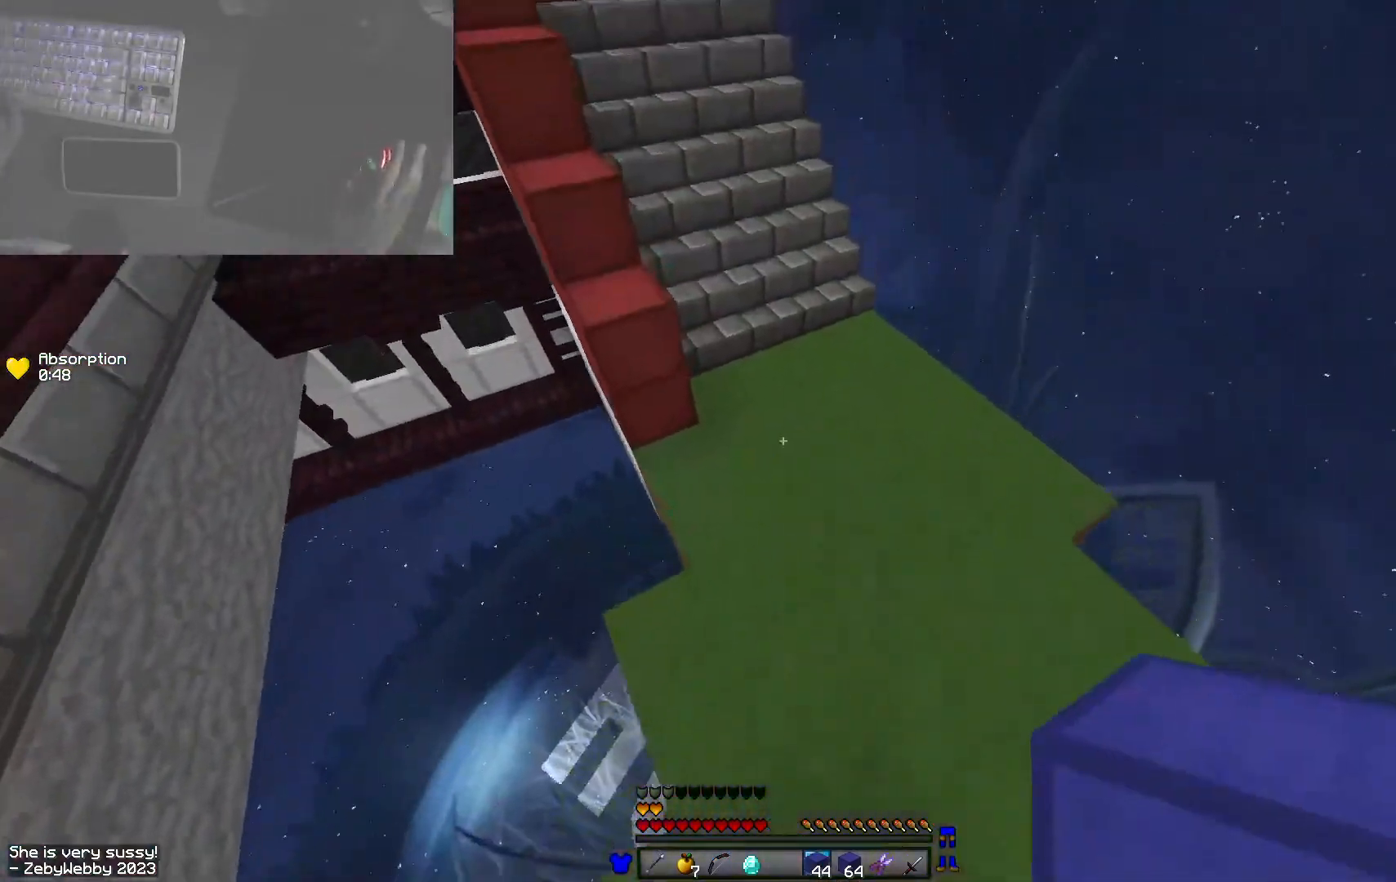
{"keys": ["space", "w"], "mouse": [], "events": [[50, "space", "up"], [266, "mouse_right", "down"], [333, "space", "down"], [416, "mouse_right", "up"]]}
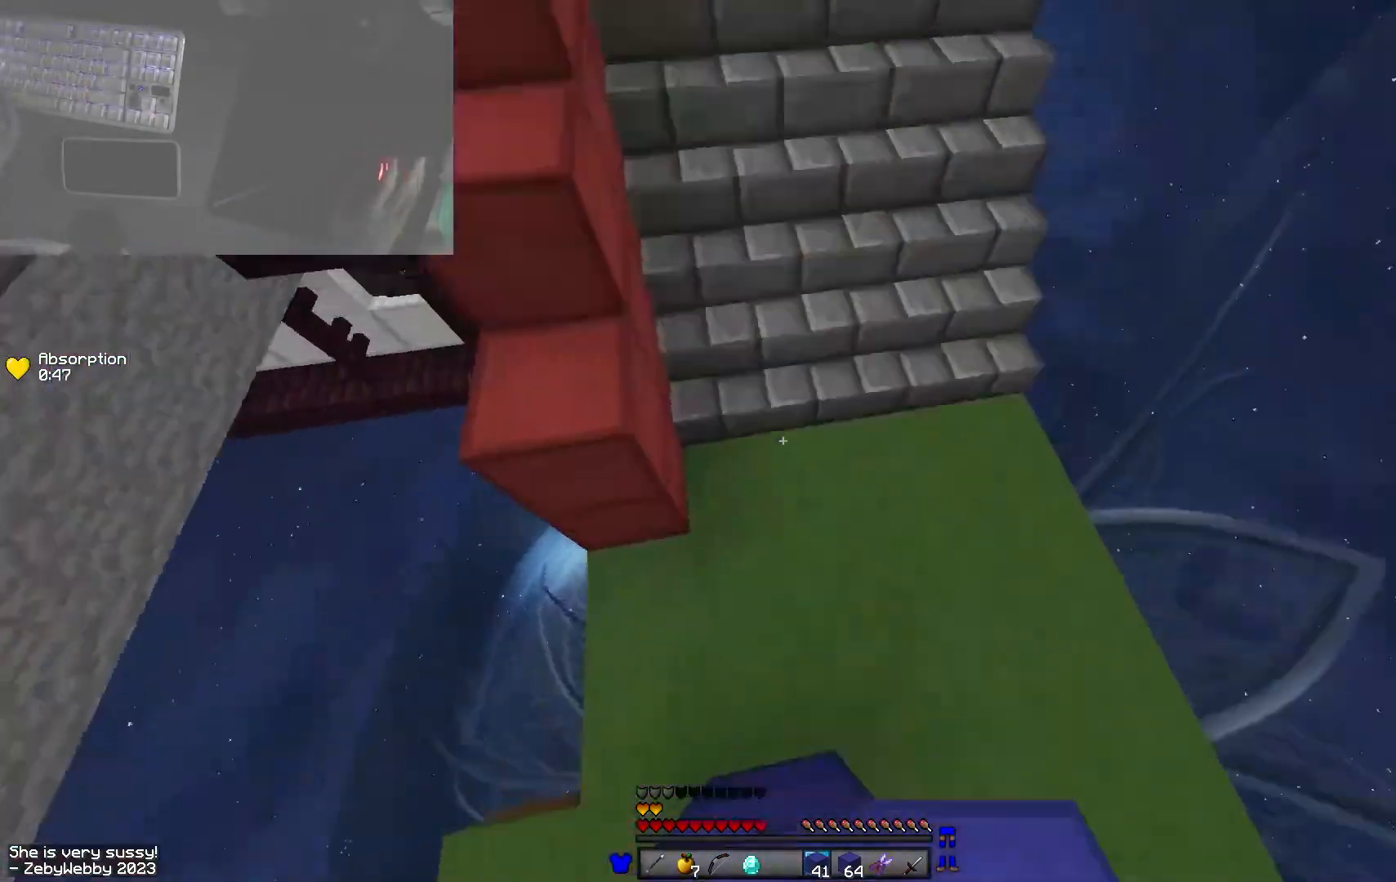
{"keys": ["w"], "mouse": [], "events": [[100, "space", "up"], [166, "a", "down"], [250, "a", "up"]]}
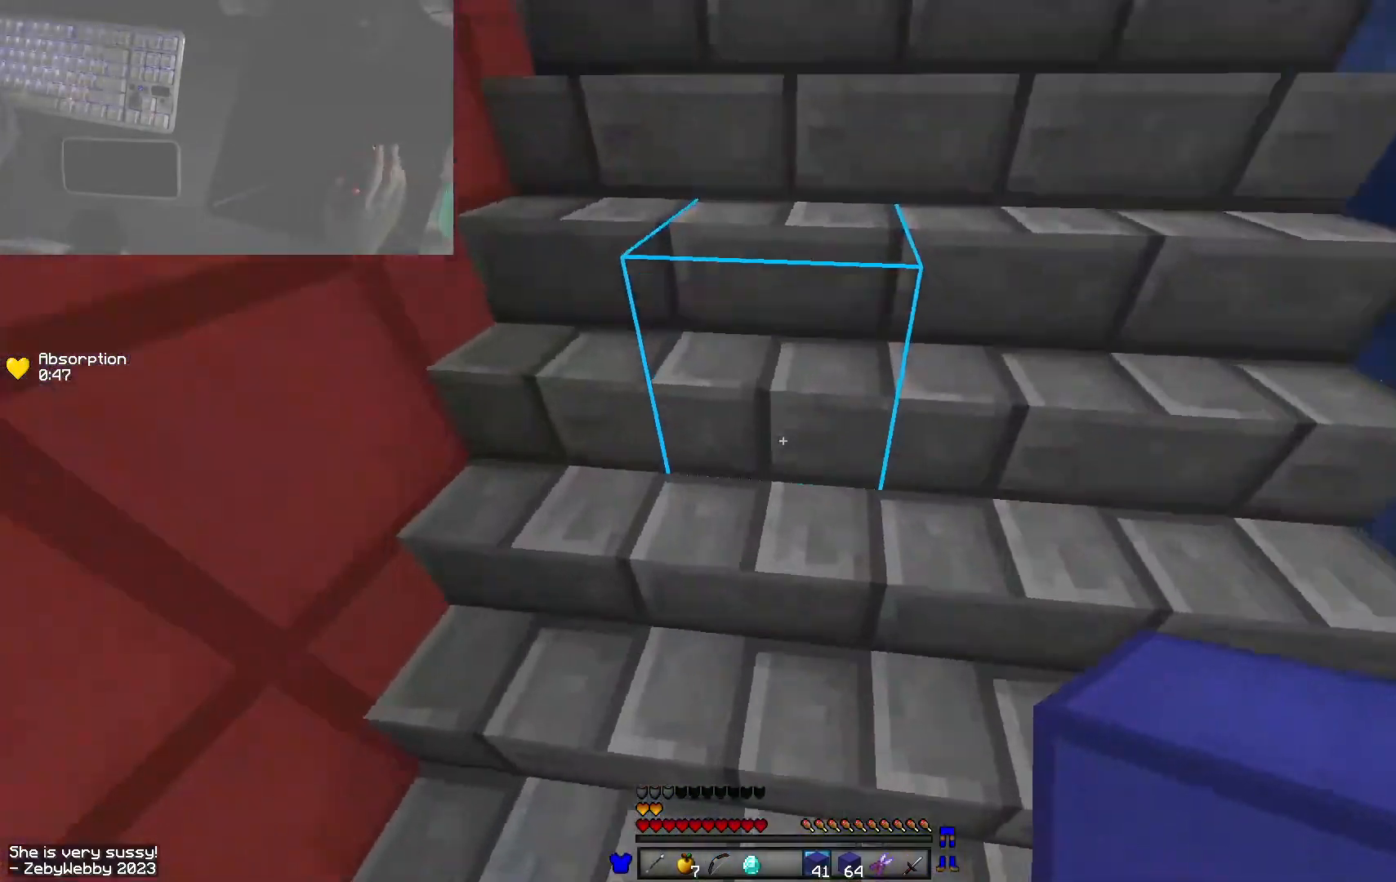
{"keys": ["space", "w"], "mouse": [], "events": [[150, "space", "down"], [233, "space", "up"], [316, "space", "down"], [400, "space", "up"], [450, "space", "down"]]}